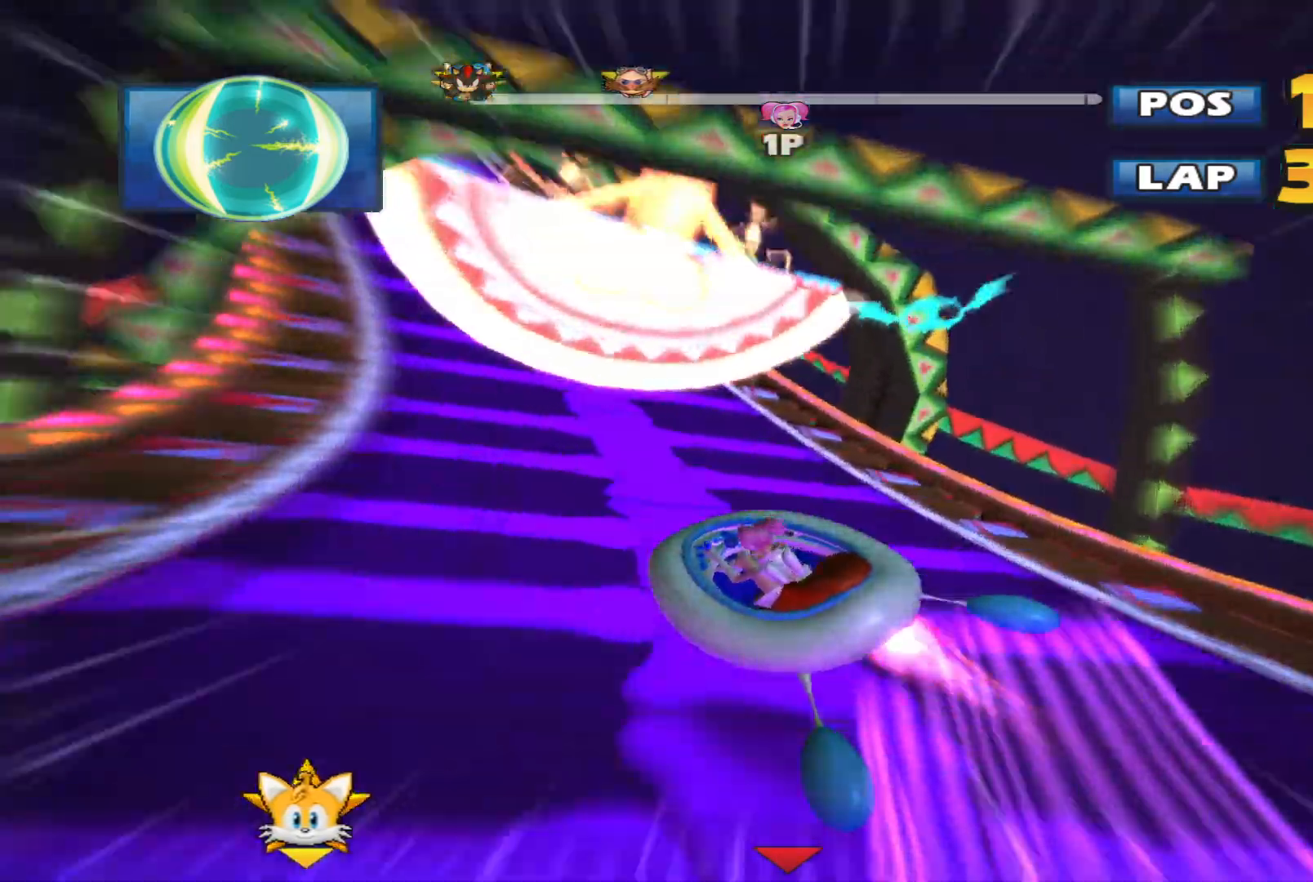
Gameplay with a controller (Xbox layout); each line is a JSON object with the inputs held at the frame after it. "events" lists button and stick changes between this image and that frame as [ms after this image, input, new state], when the widget could be followed in between. Not read: right_stick.
{"buttons": ["L2", "R2"], "left_stick": "center", "events": [[467, "left_stick", "center"]]}
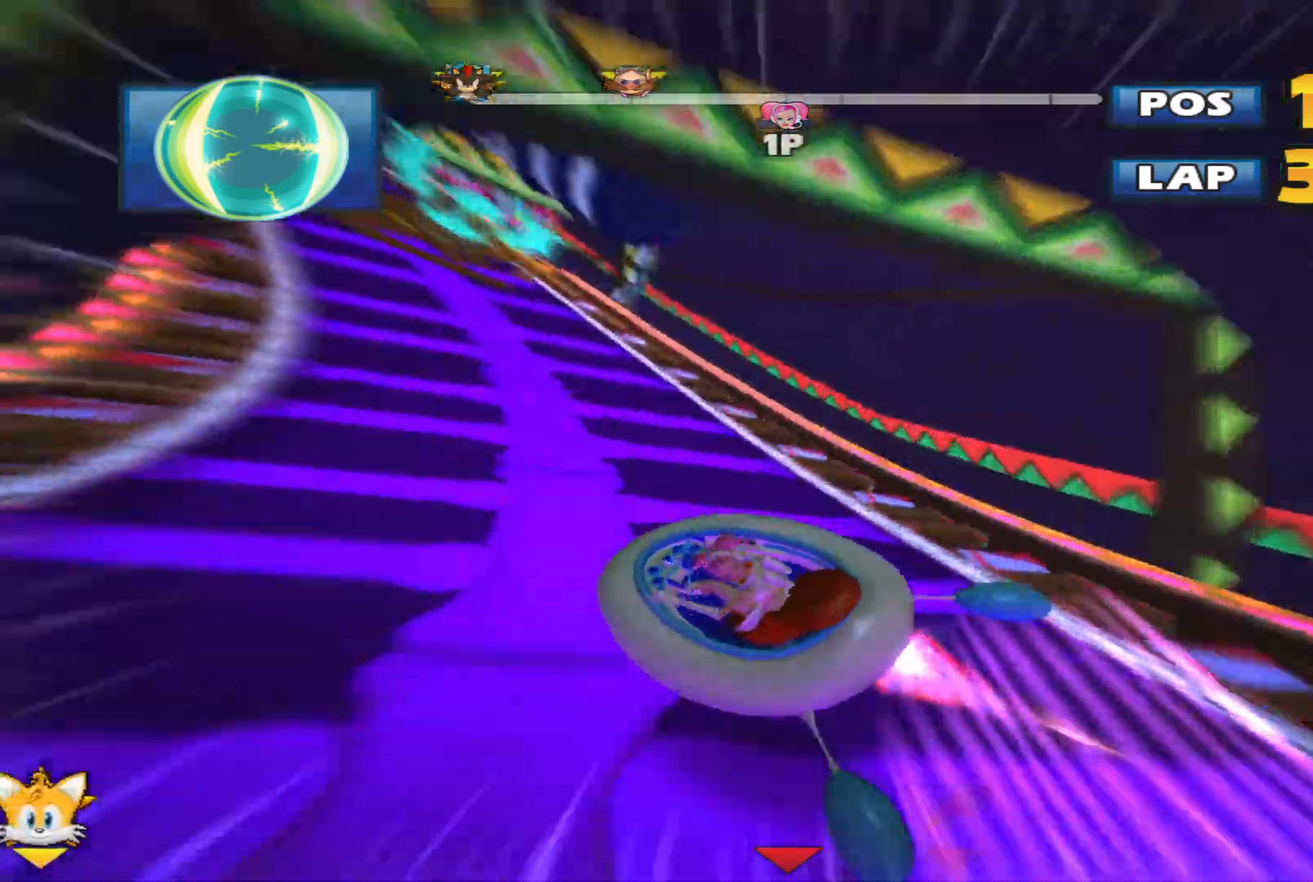
{"buttons": ["L2", "R2"], "left_stick": "left", "events": [[133, "left_stick", "left"], [333, "L2", "up"], [467, "L2", "down"]]}
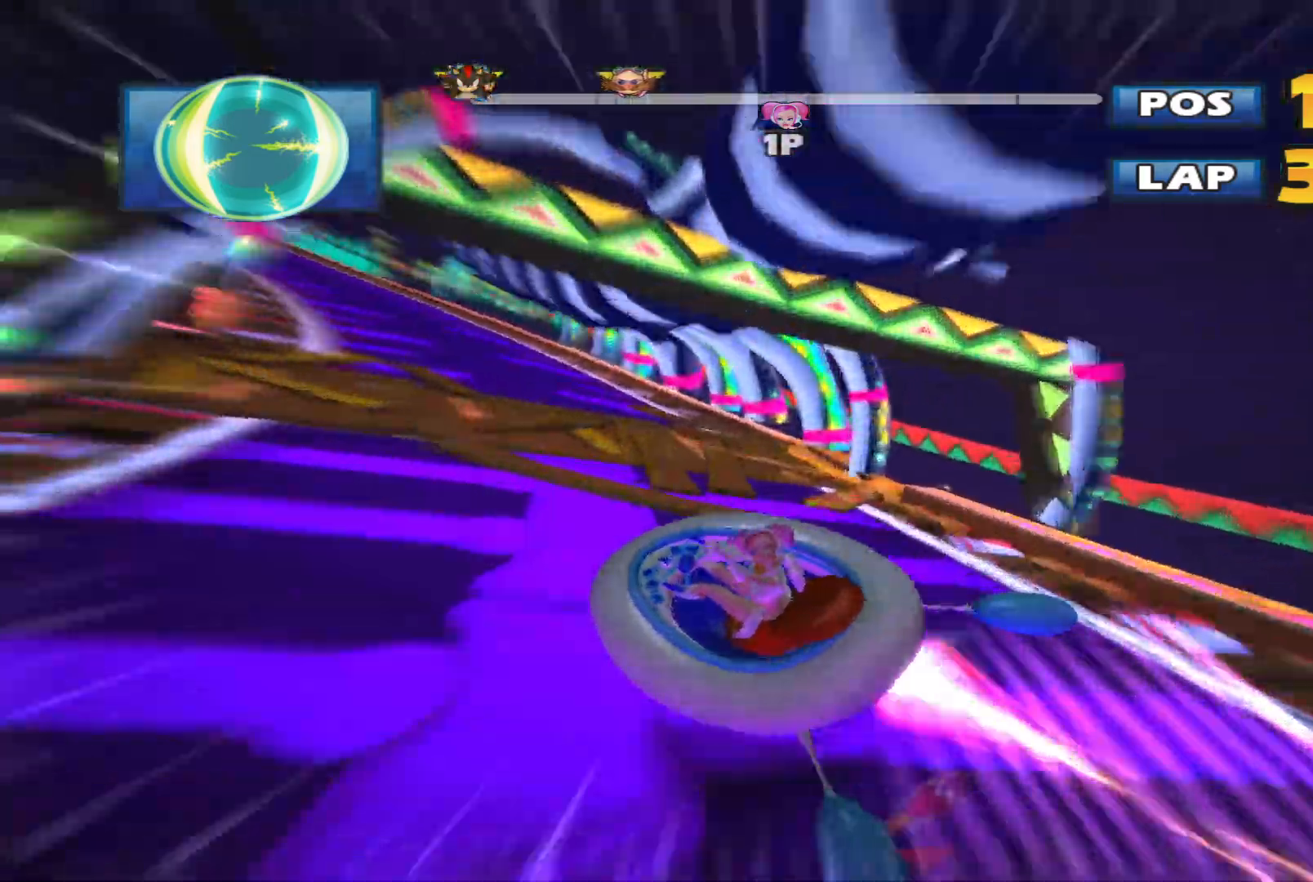
{"buttons": ["L2", "R2"], "left_stick": "up-right", "events": [[433, "left_stick", "up-right"]]}
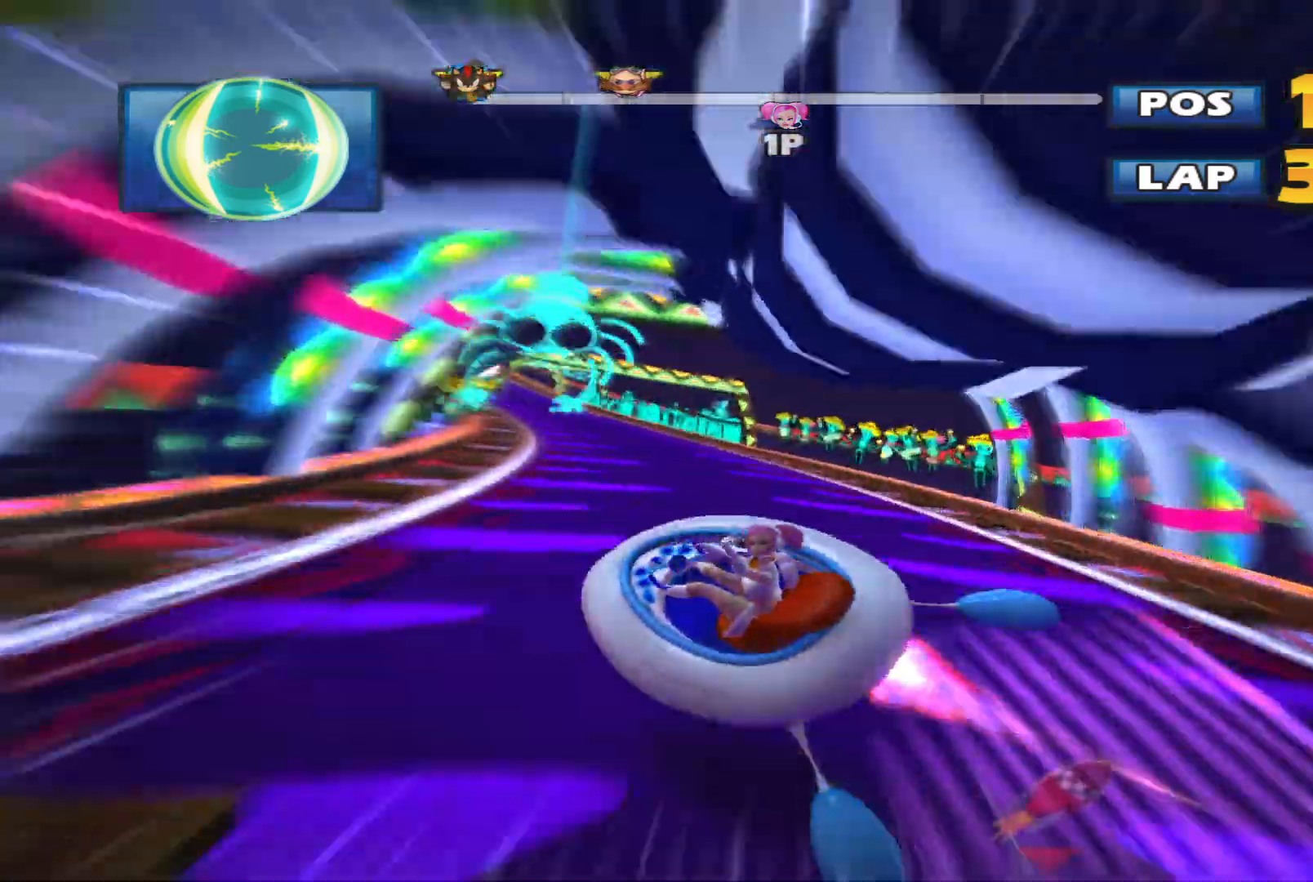
{"buttons": ["L2", "R2"], "left_stick": "center", "events": [[500, "left_stick", "center"]]}
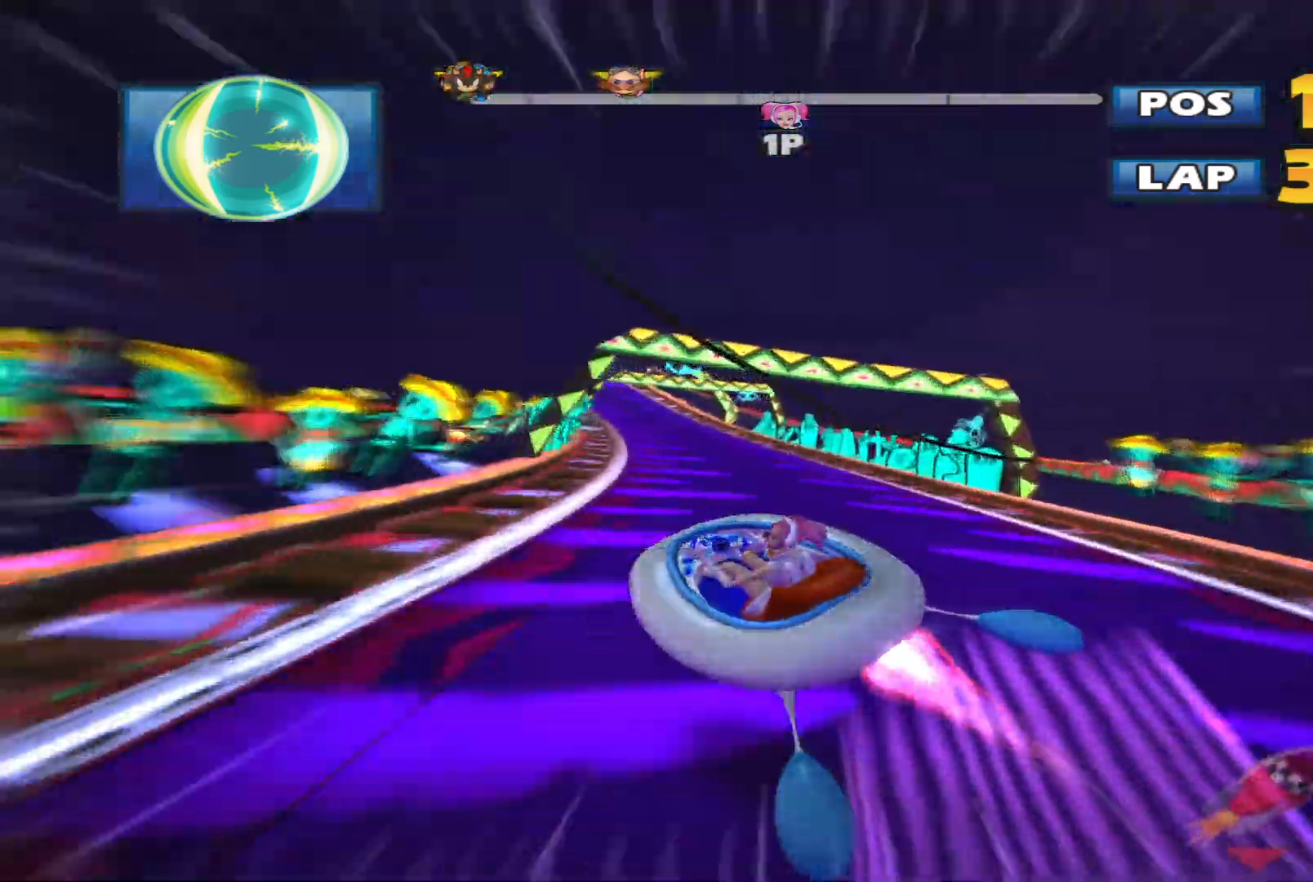
{"buttons": ["L2", "R2"], "left_stick": "right", "events": [[367, "left_stick", "right"]]}
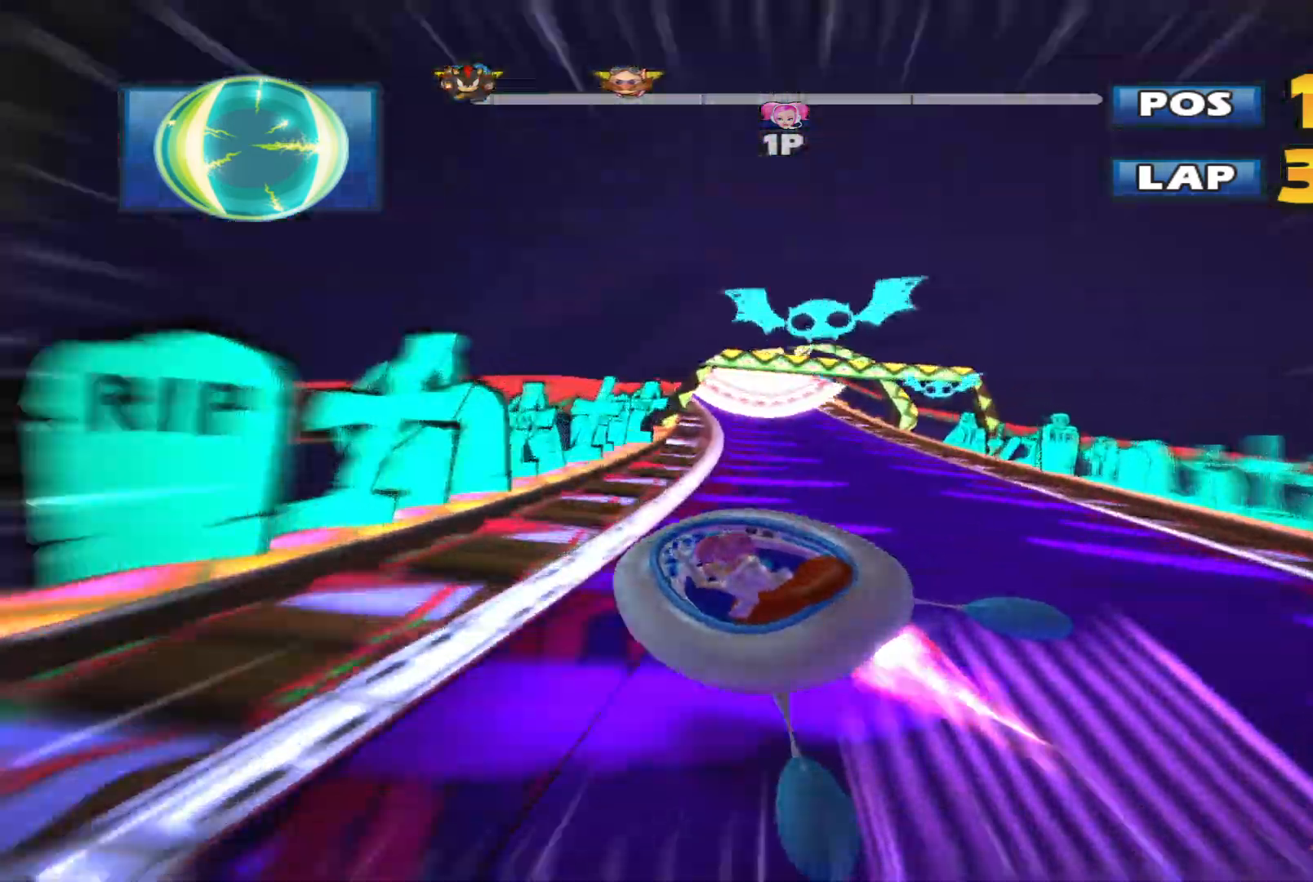
{"buttons": ["R2"], "left_stick": "right", "events": [[367, "L2", "up"]]}
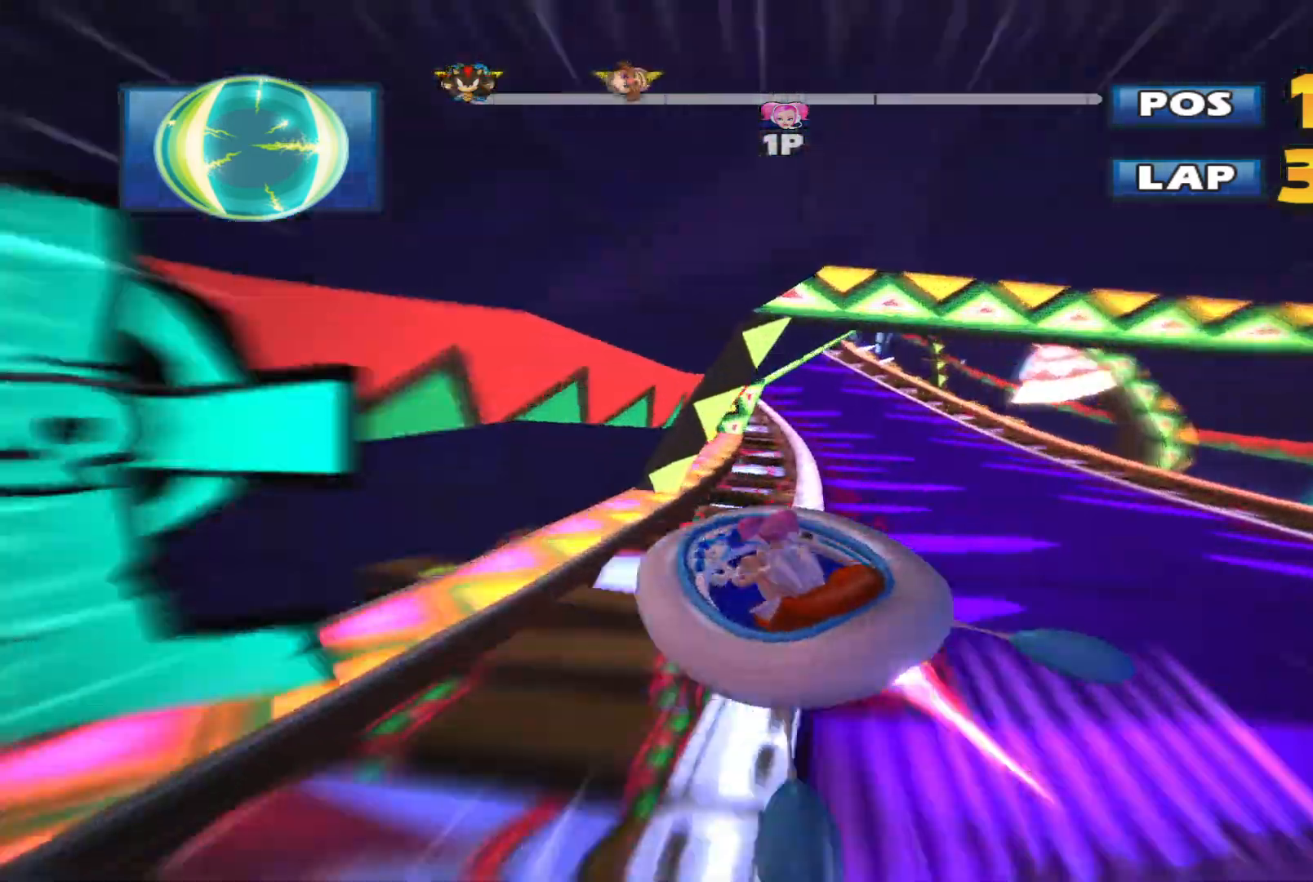
{"buttons": ["R2"], "left_stick": "left", "events": [[300, "left_stick", "up"], [400, "left_stick", "left"]]}
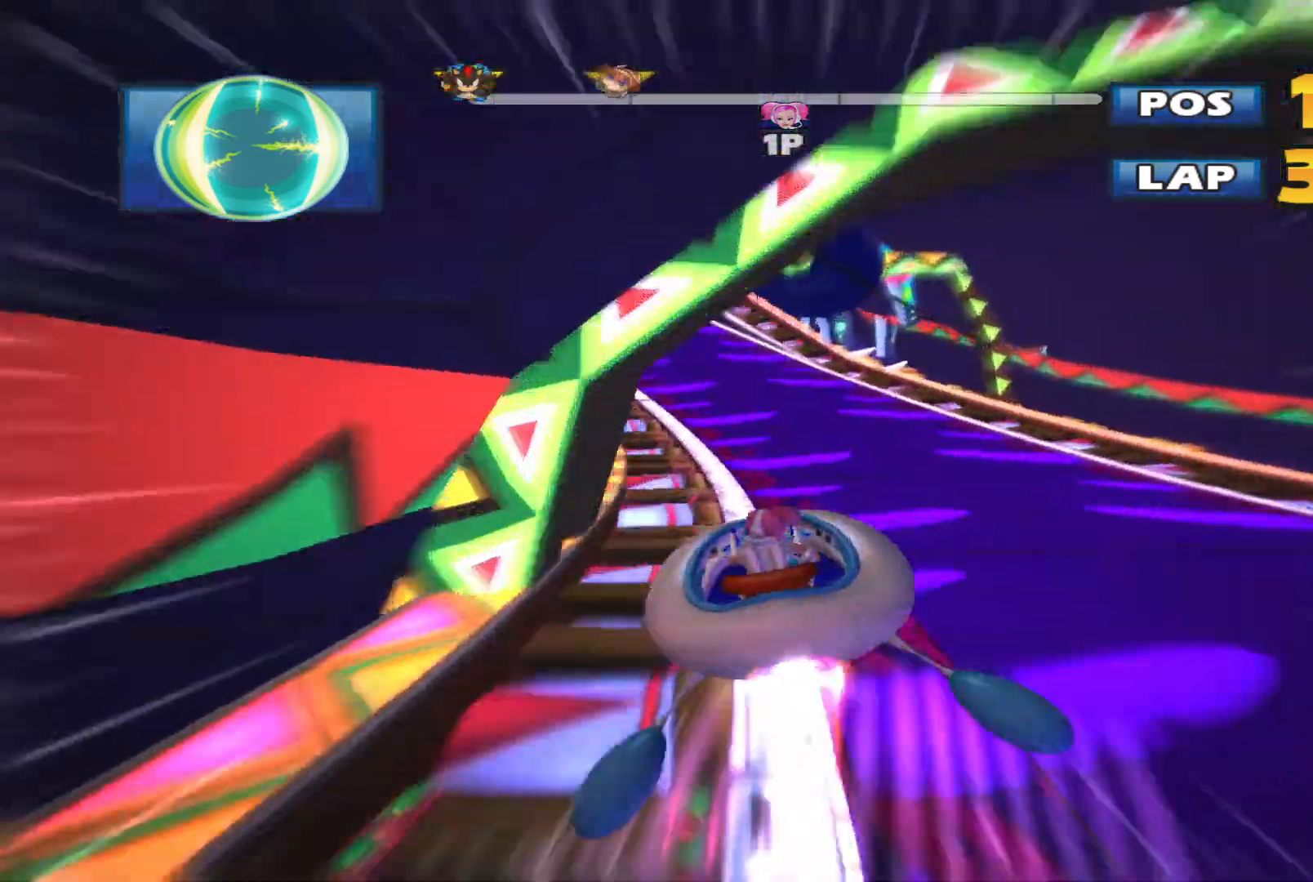
{"buttons": ["L2", "R2"], "left_stick": "up-right", "events": [[33, "L2", "down"], [233, "left_stick", "up-right"]]}
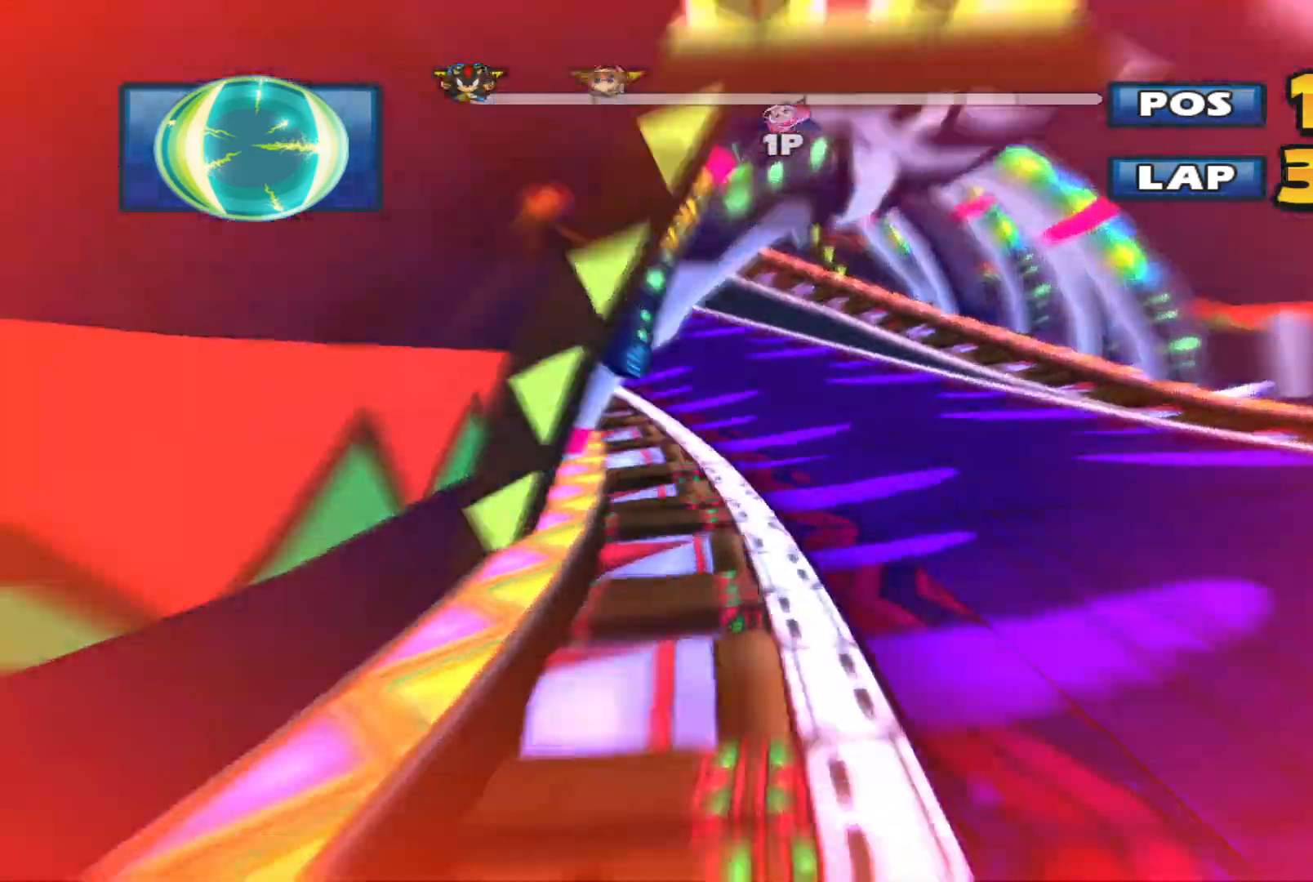
{"buttons": ["R2"], "left_stick": "left", "events": [[367, "L2", "up"], [367, "left_stick", "left"]]}
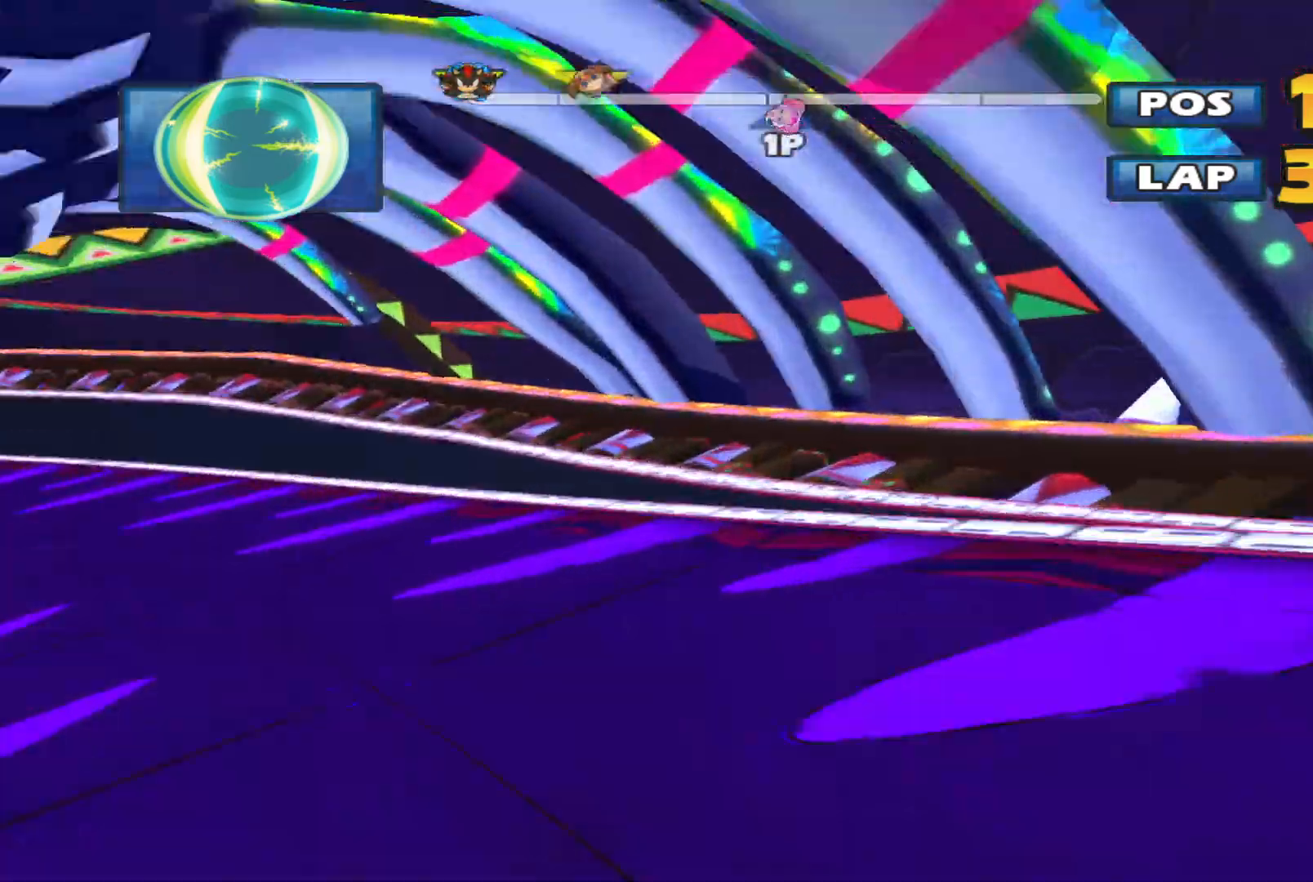
{"buttons": ["L2", "R2"], "left_stick": "up-left", "events": [[100, "L2", "down"], [500, "left_stick", "up-left"]]}
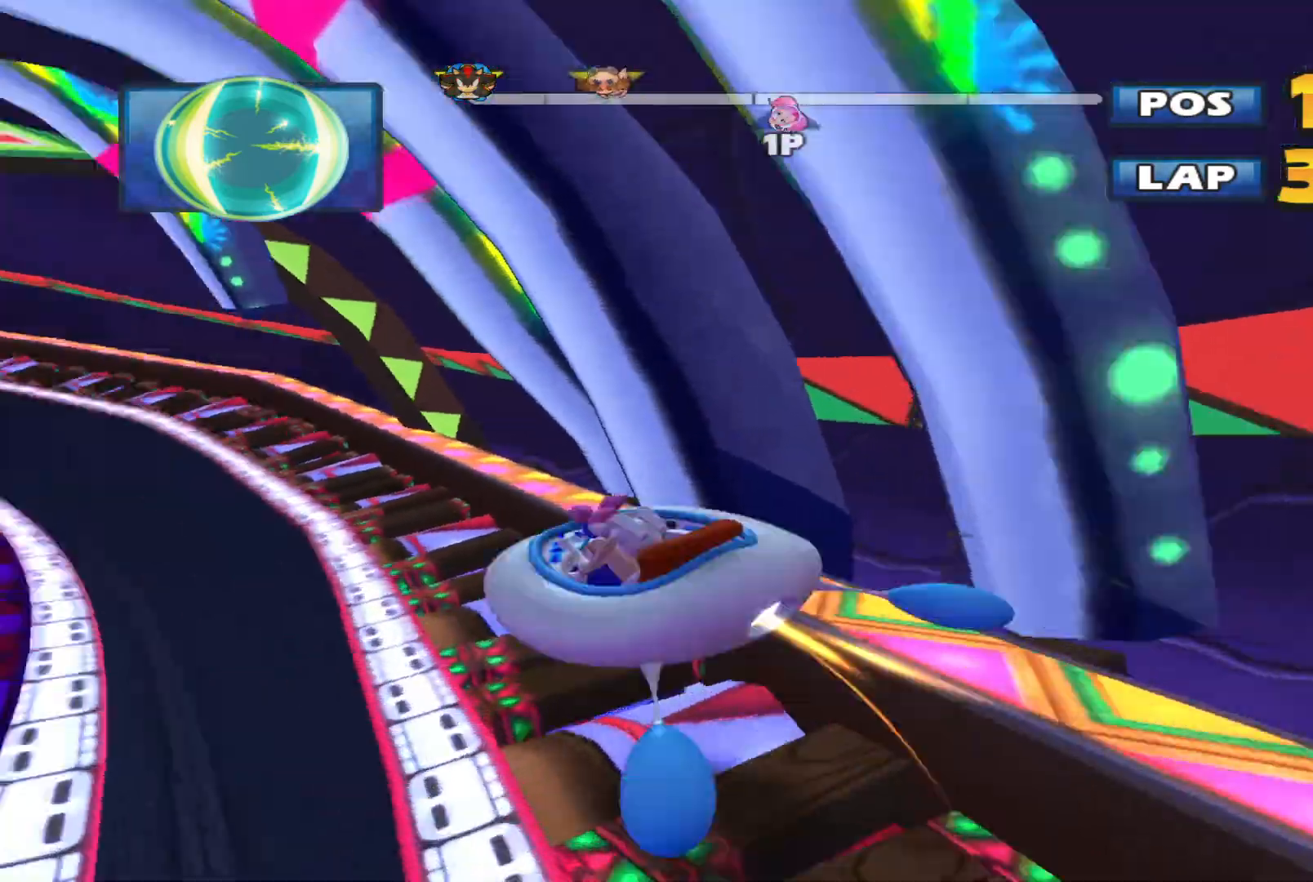
{"buttons": ["L2", "R2"], "left_stick": "up-right", "events": [[400, "left_stick", "up-right"]]}
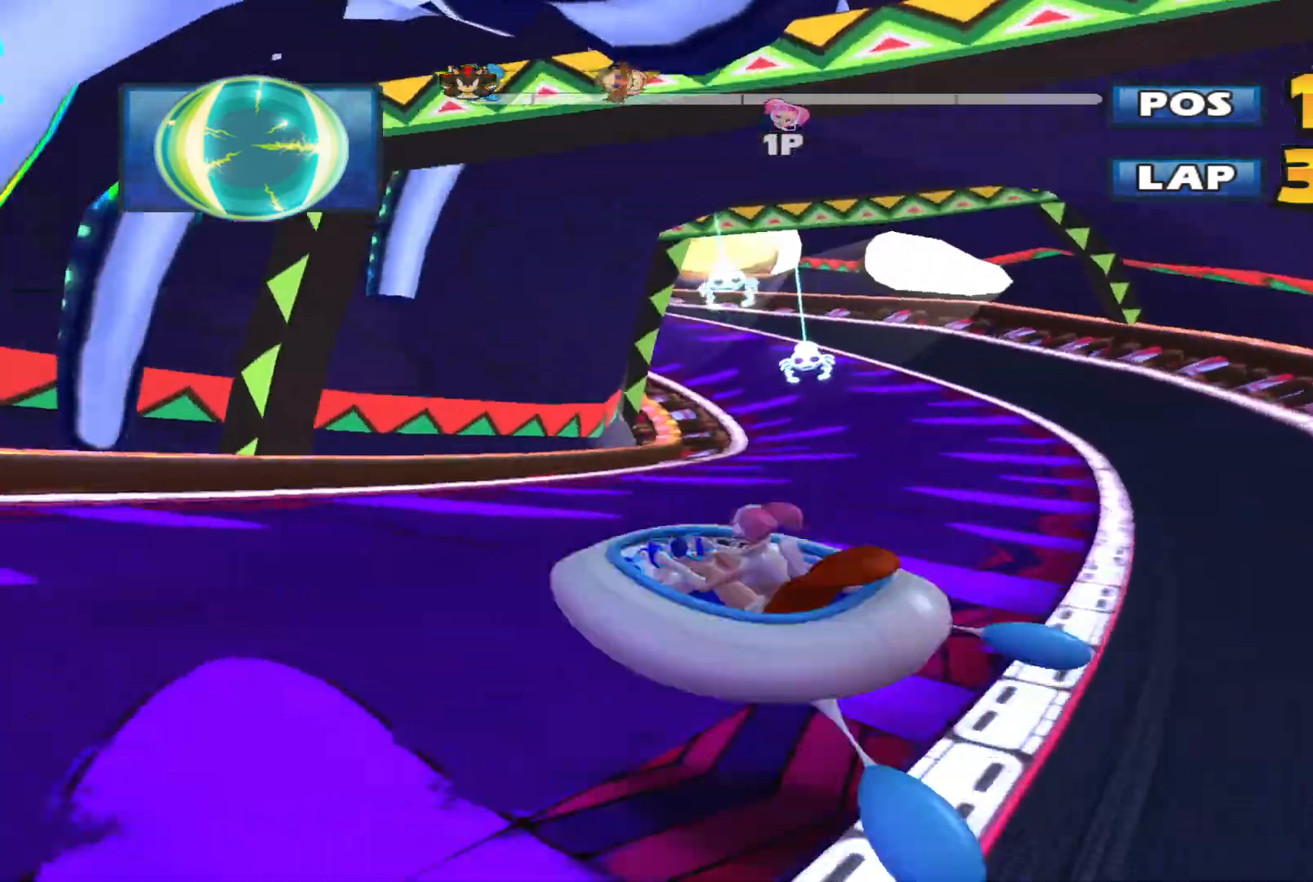
{"buttons": ["L2", "R2"], "left_stick": "up-right", "events": []}
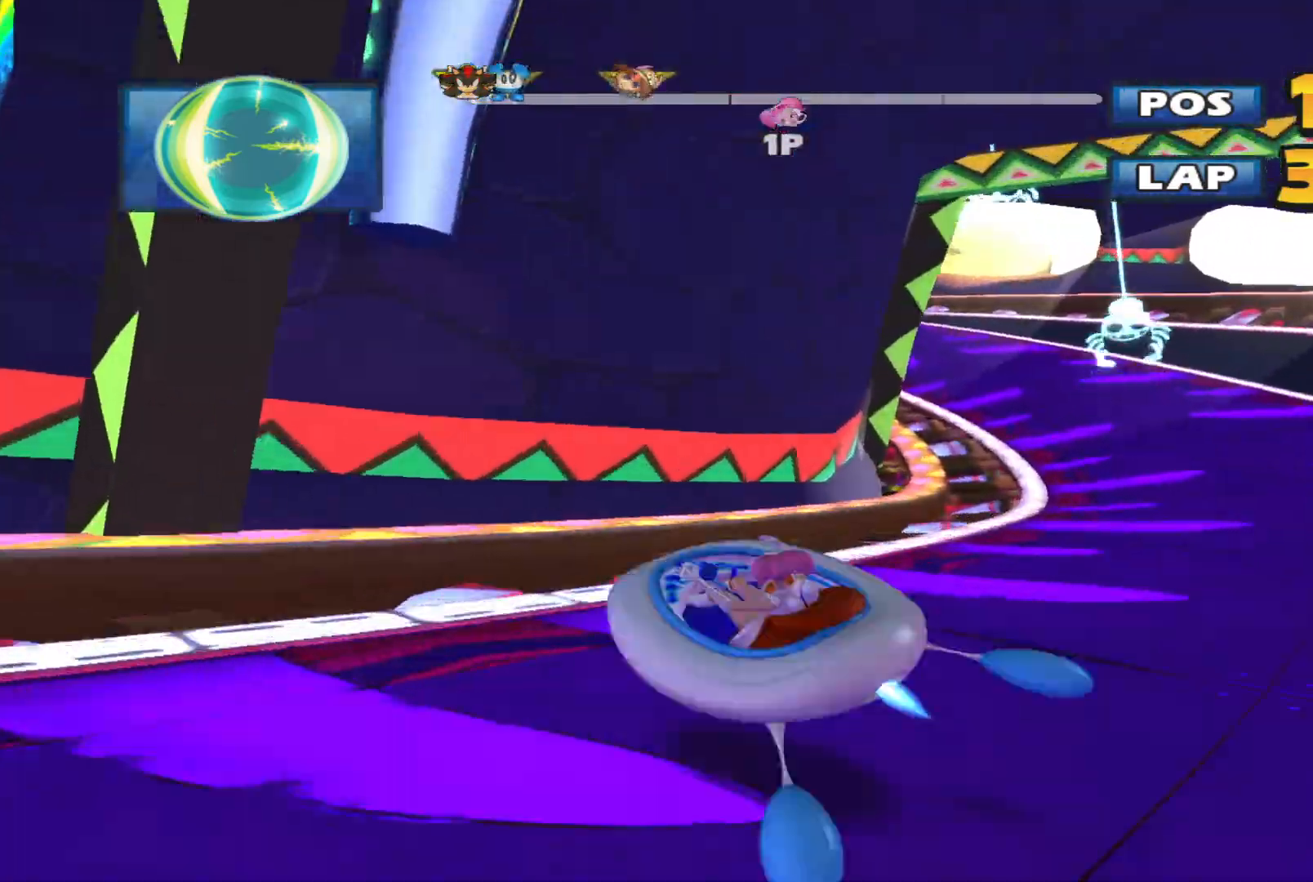
{"buttons": ["R2"], "left_stick": "up-right", "events": [[233, "L2", "up"]]}
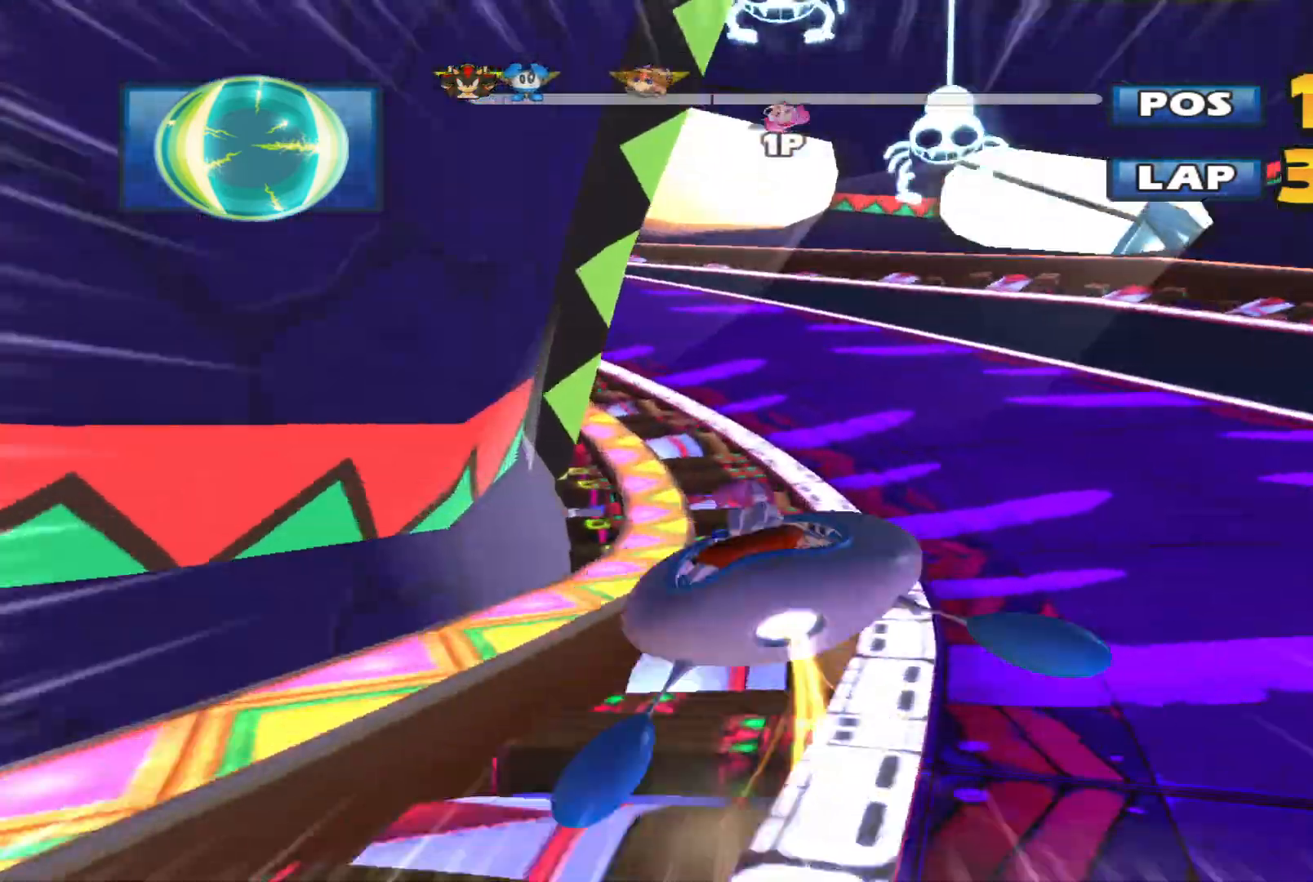
{"buttons": ["L2", "R2"], "left_stick": "left", "events": [[233, "left_stick", "left"], [267, "L2", "down"]]}
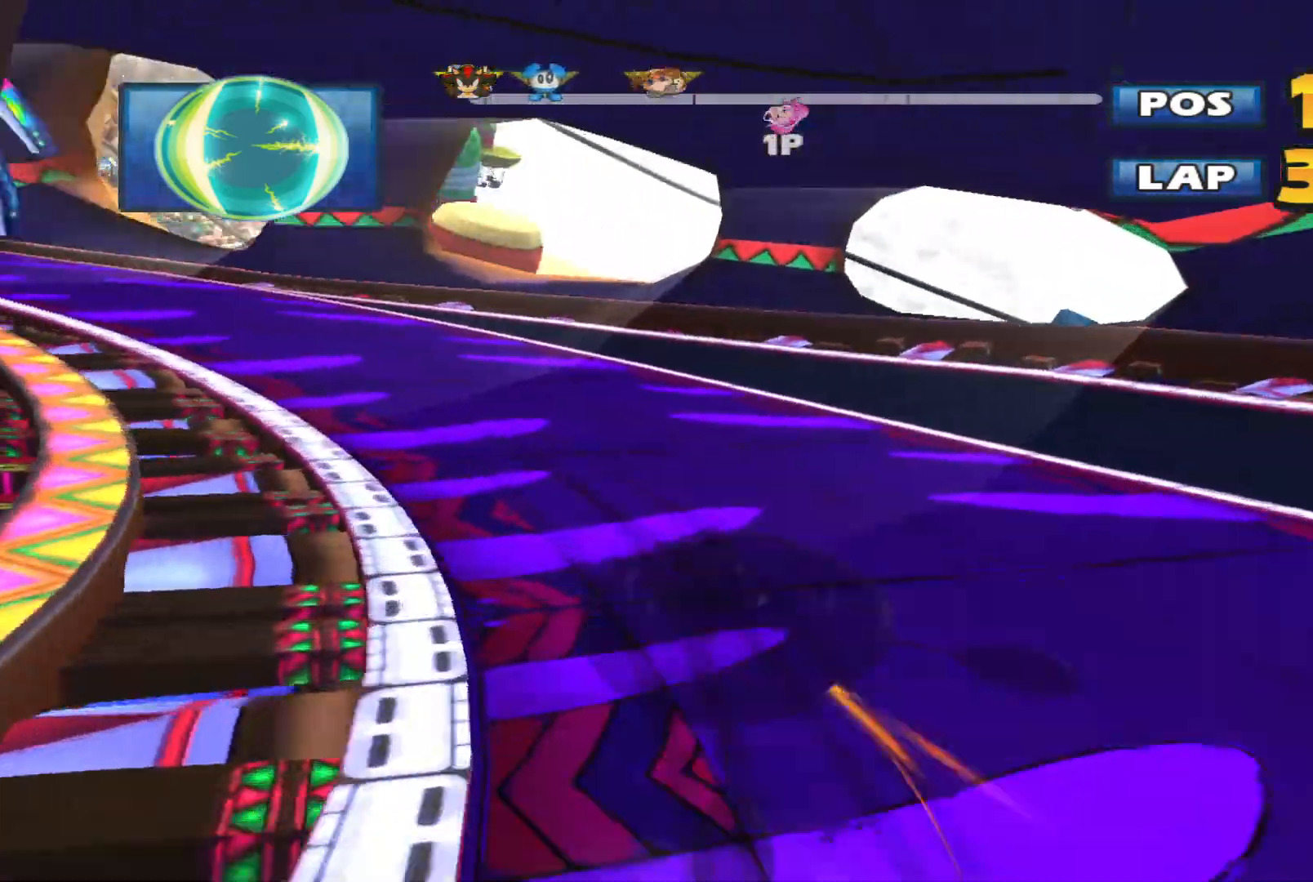
{"buttons": ["L2", "R2"], "left_stick": "up-left", "events": [[333, "left_stick", "up-left"]]}
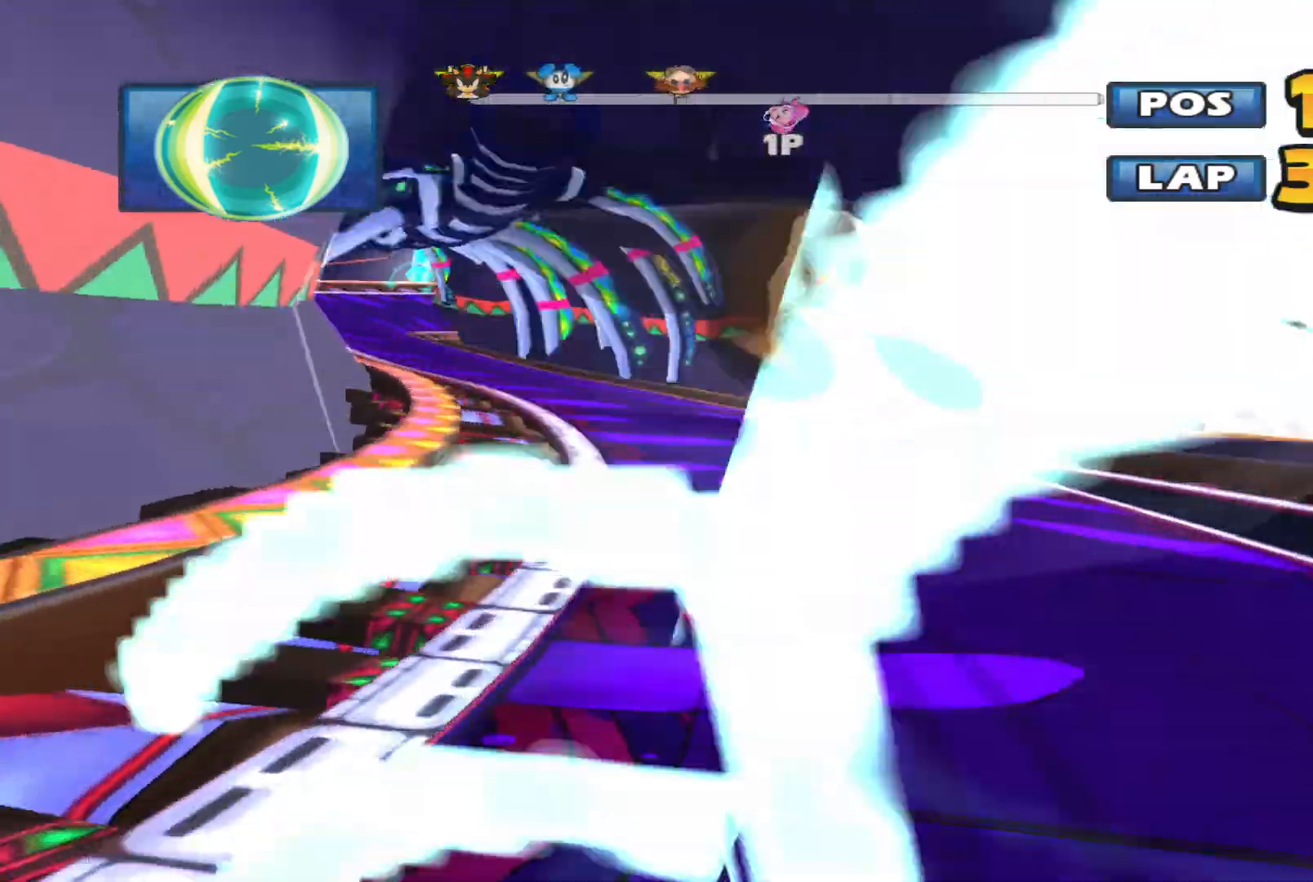
{"buttons": ["L2", "R2"], "left_stick": "up-right", "events": [[167, "left_stick", "up-right"], [267, "left_stick", "right"], [433, "left_stick", "up-right"]]}
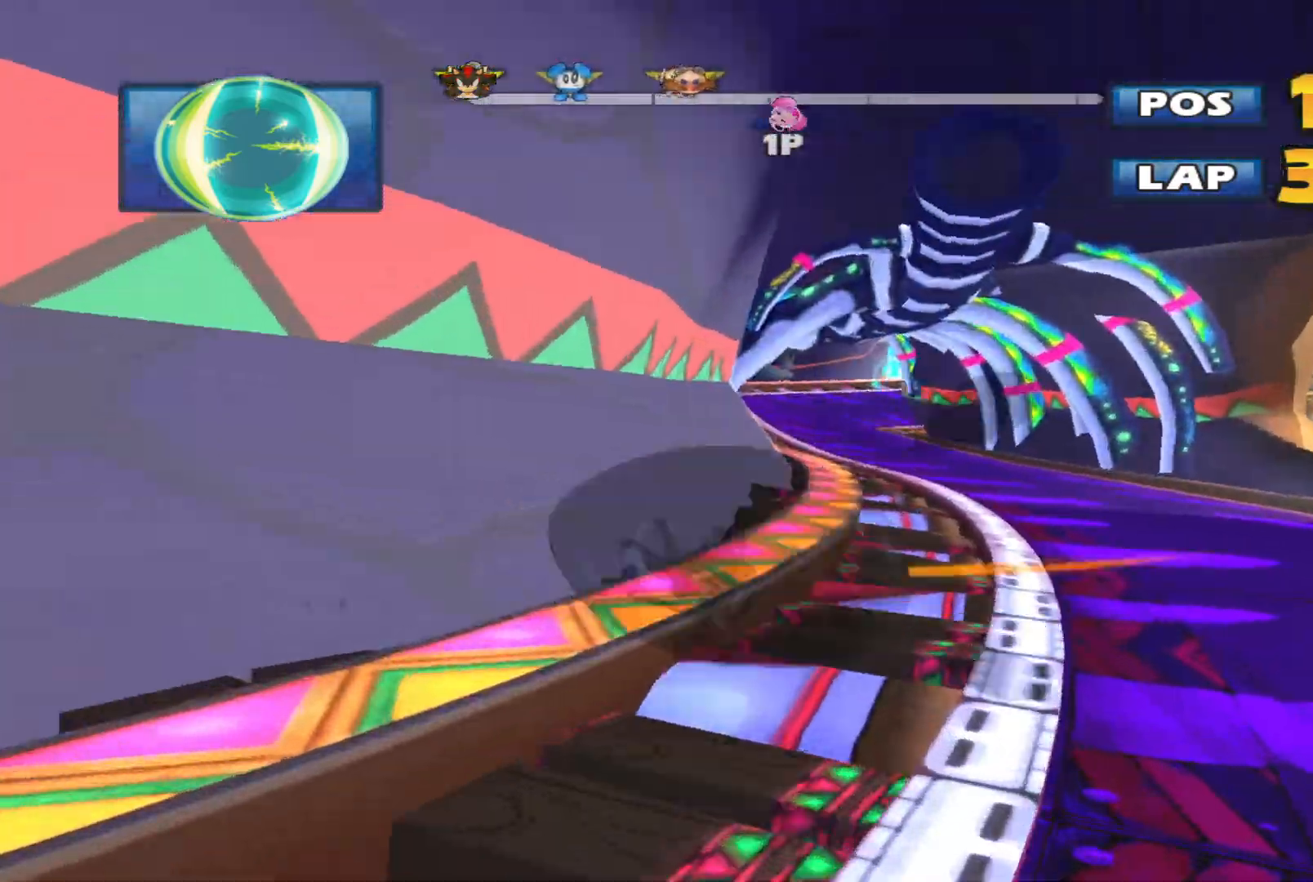
{"buttons": ["R2"], "left_stick": "right", "events": [[33, "left_stick", "right"], [133, "left_stick", "center"], [200, "L2", "up"], [433, "left_stick", "right"]]}
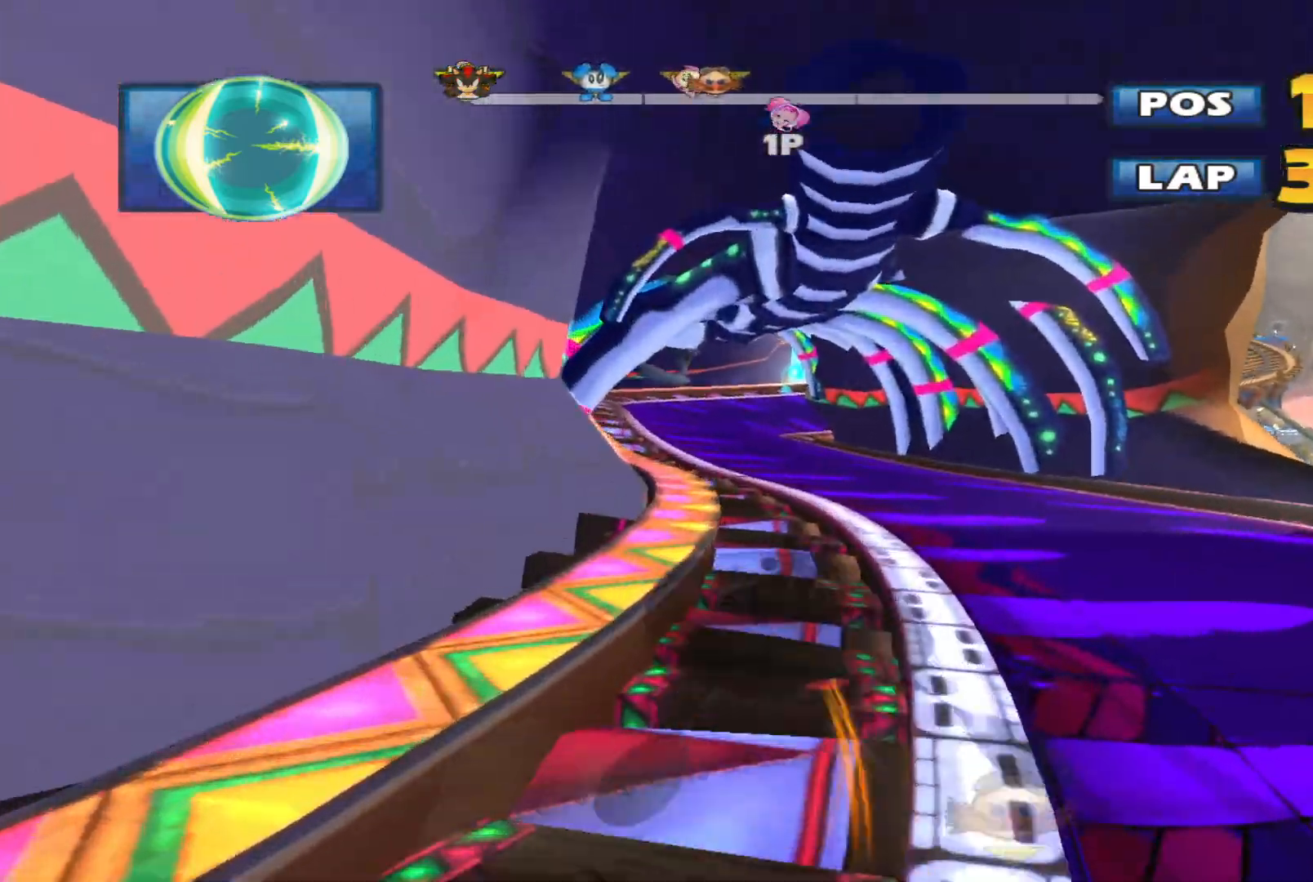
{"buttons": ["R2"], "left_stick": "left", "events": [[433, "left_stick", "up"], [500, "left_stick", "left"]]}
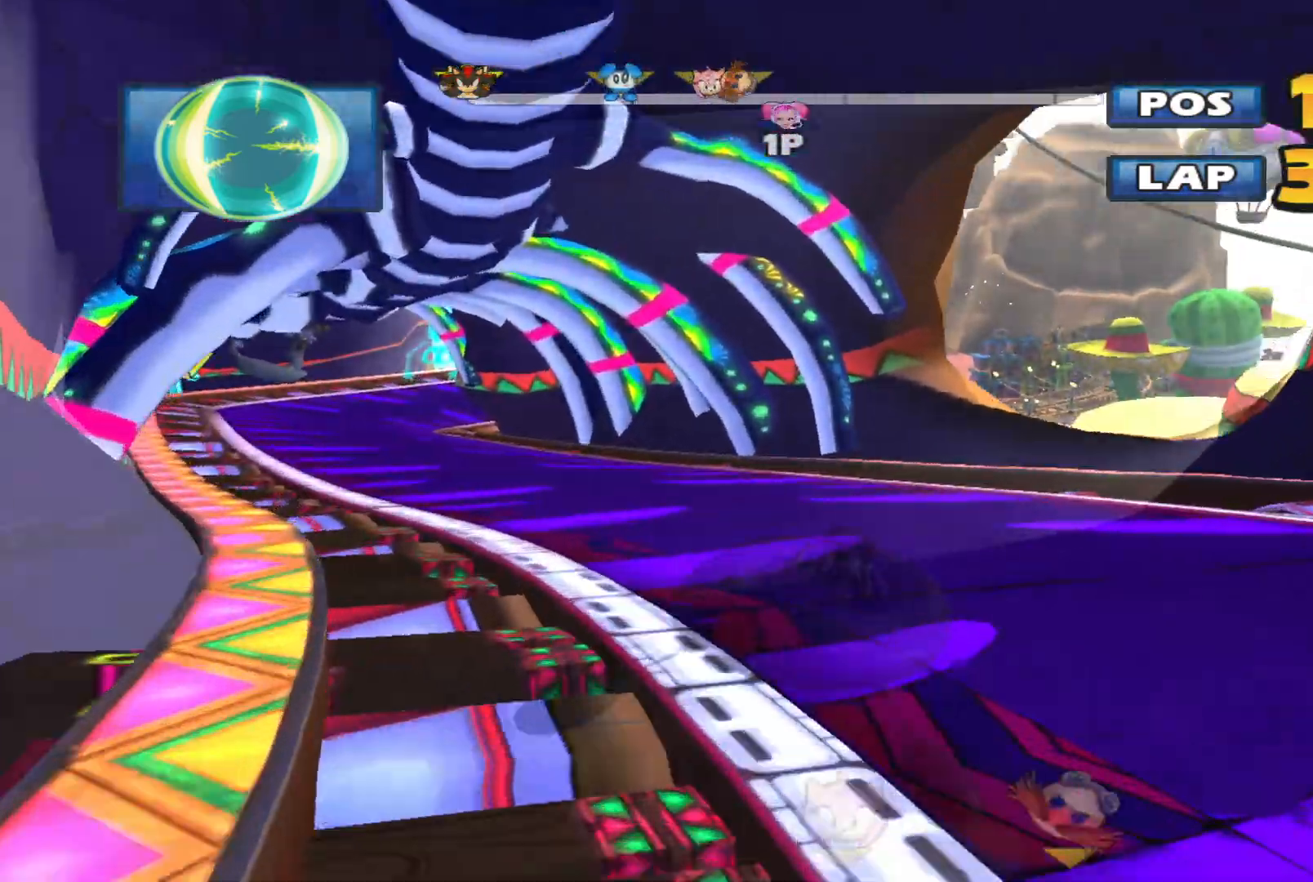
{"buttons": ["R2"], "left_stick": "left", "events": []}
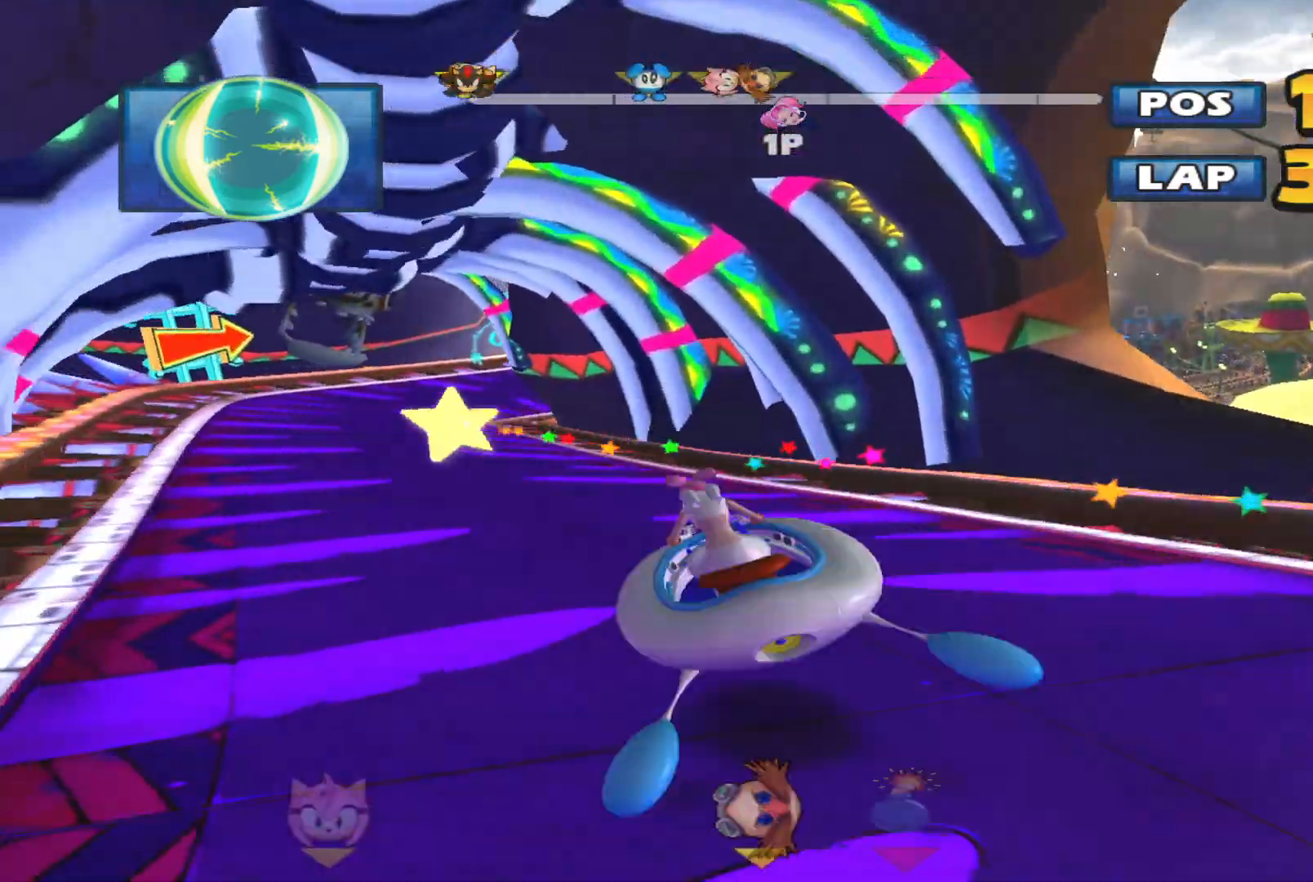
{"buttons": ["L2", "R2"], "left_stick": "up-right", "events": [[400, "left_stick", "up-right"], [467, "L2", "down"]]}
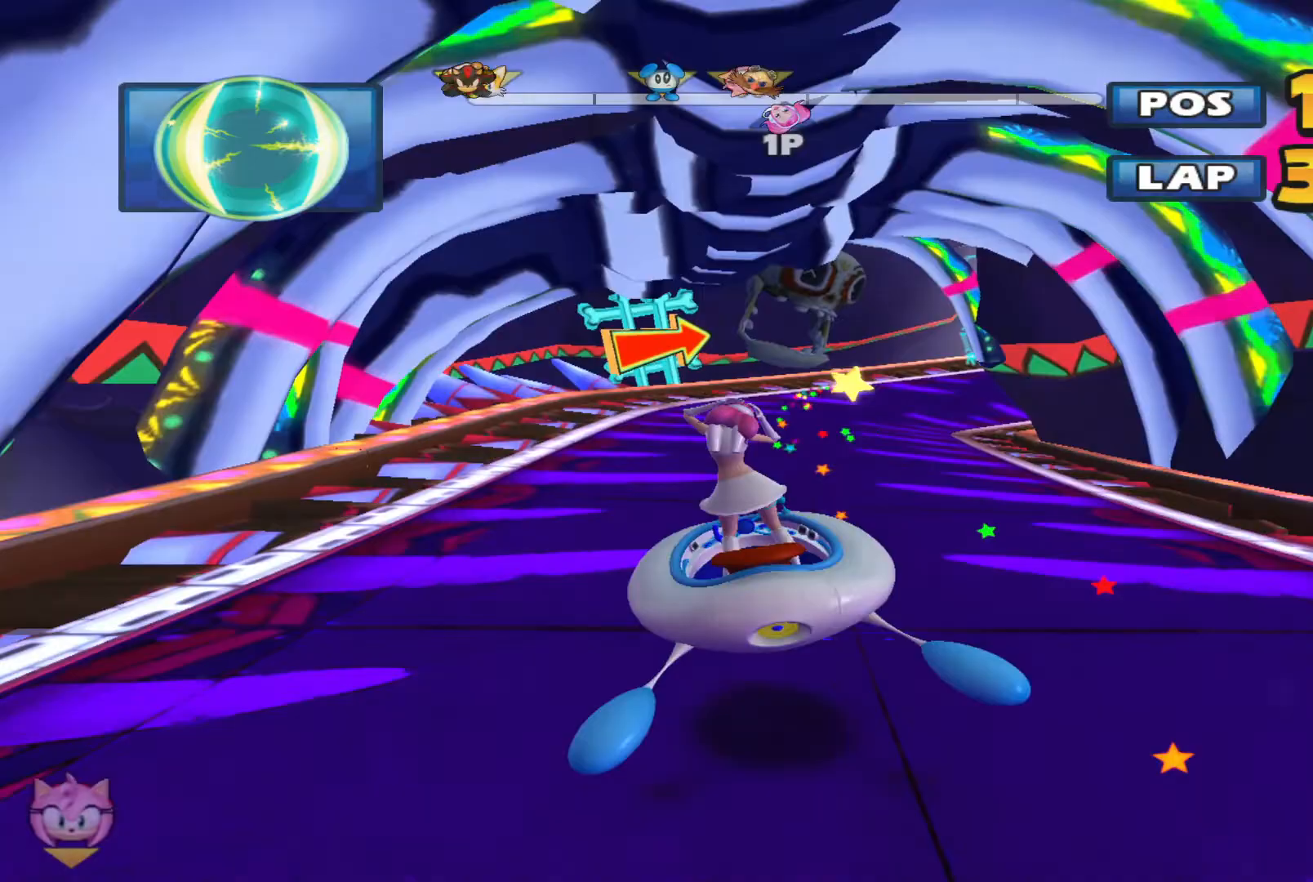
{"buttons": ["L2", "R2"], "left_stick": "left", "events": [[233, "left_stick", "left"]]}
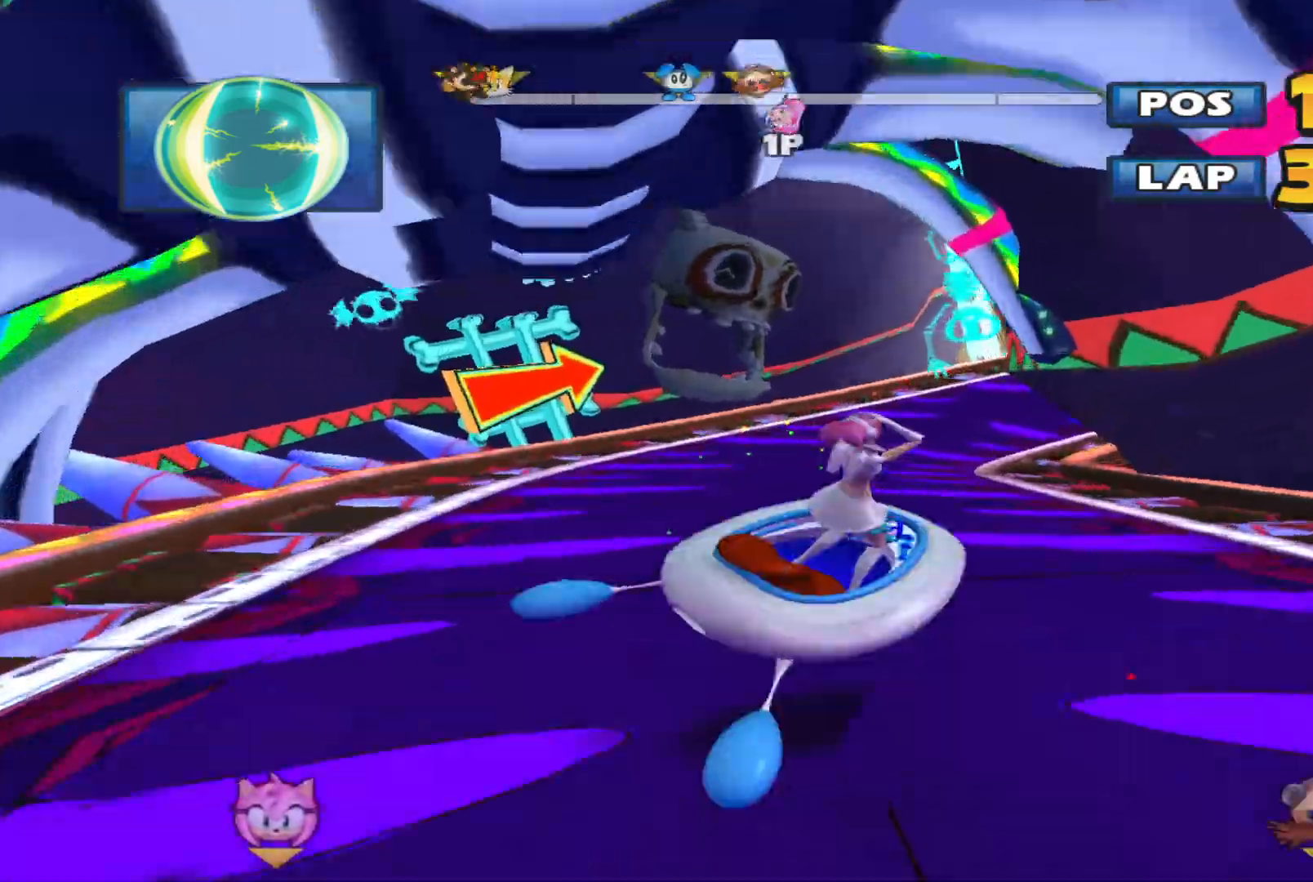
{"buttons": ["L2", "R2"], "left_stick": "up-right", "events": [[133, "left_stick", "up-left"], [267, "left_stick", "left"], [500, "left_stick", "up-right"]]}
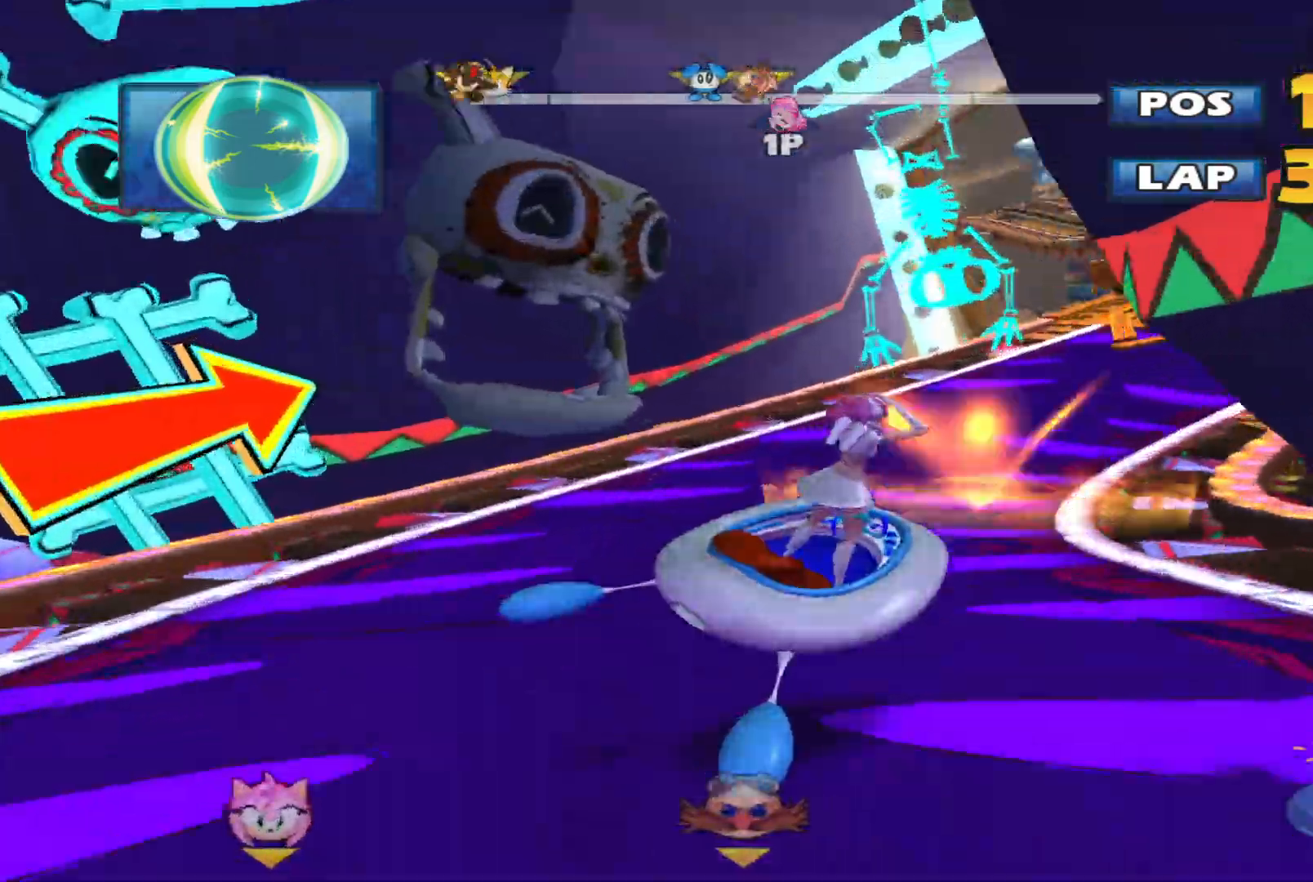
{"buttons": ["R2"], "left_stick": "up-right", "events": [[300, "R1", "down"], [433, "R1", "up"], [500, "L2", "up"]]}
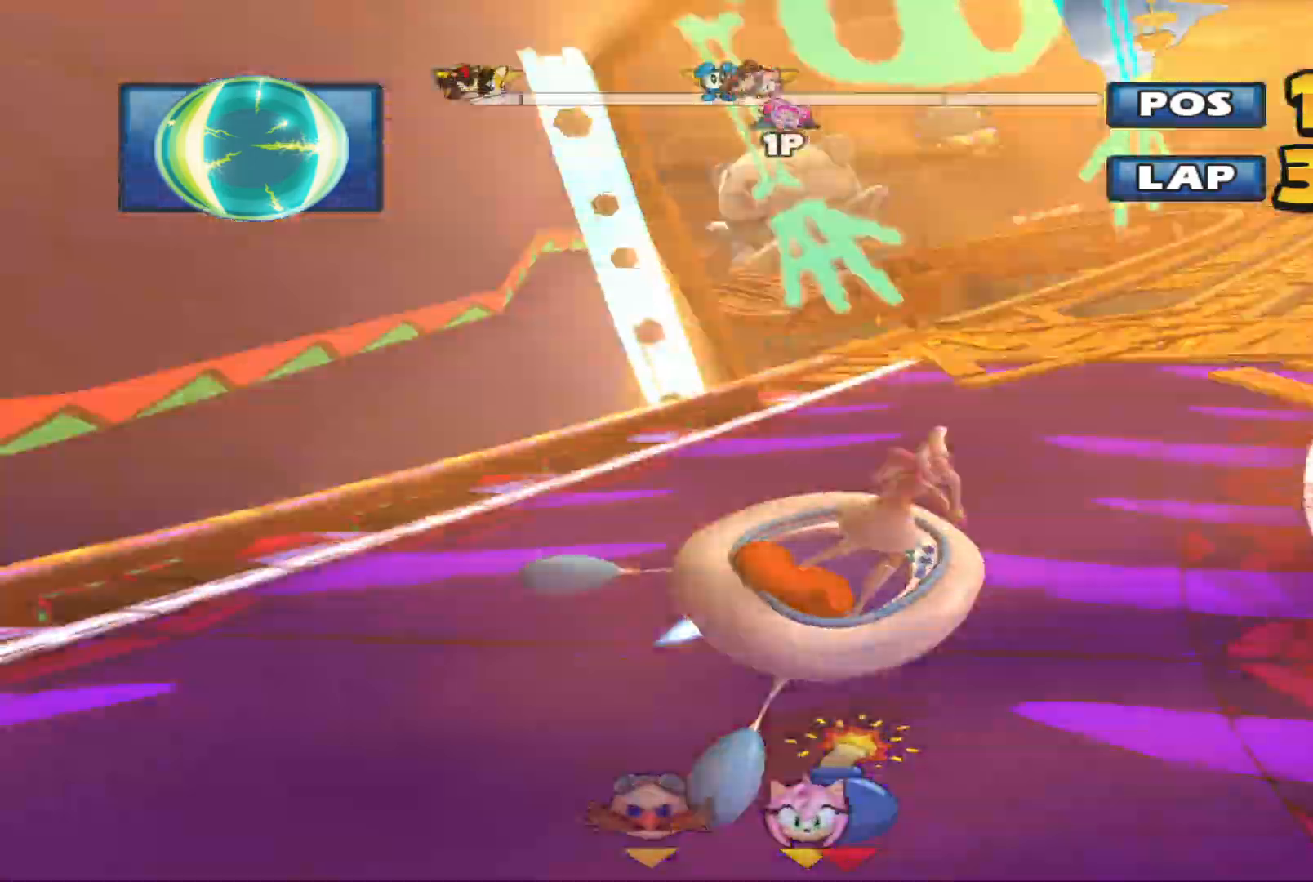
{"buttons": ["R2"], "left_stick": "up-right", "events": []}
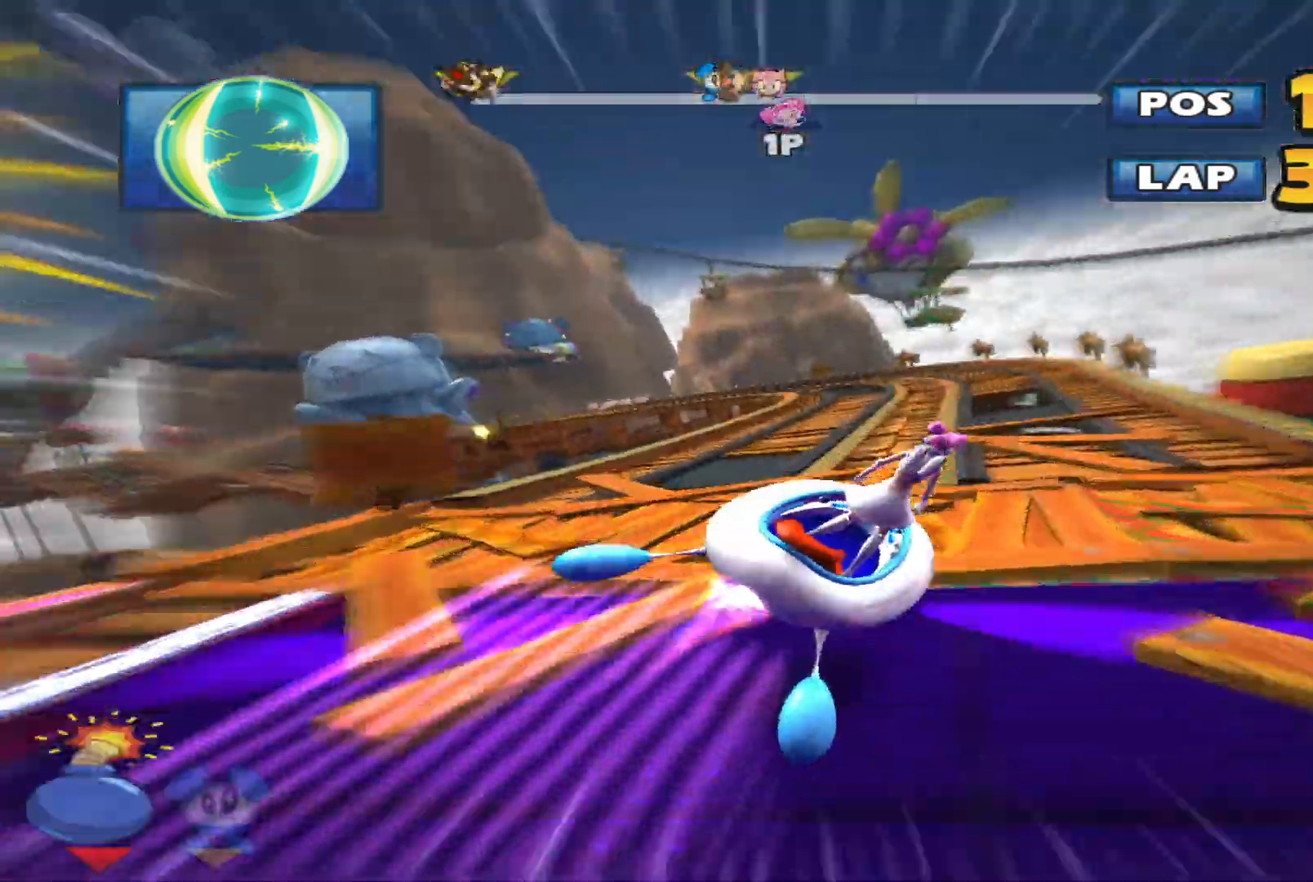
{"buttons": ["L2", "R2"], "left_stick": "up-right", "events": [[67, "left_stick", "left"], [100, "L2", "down"], [267, "left_stick", "up-right"]]}
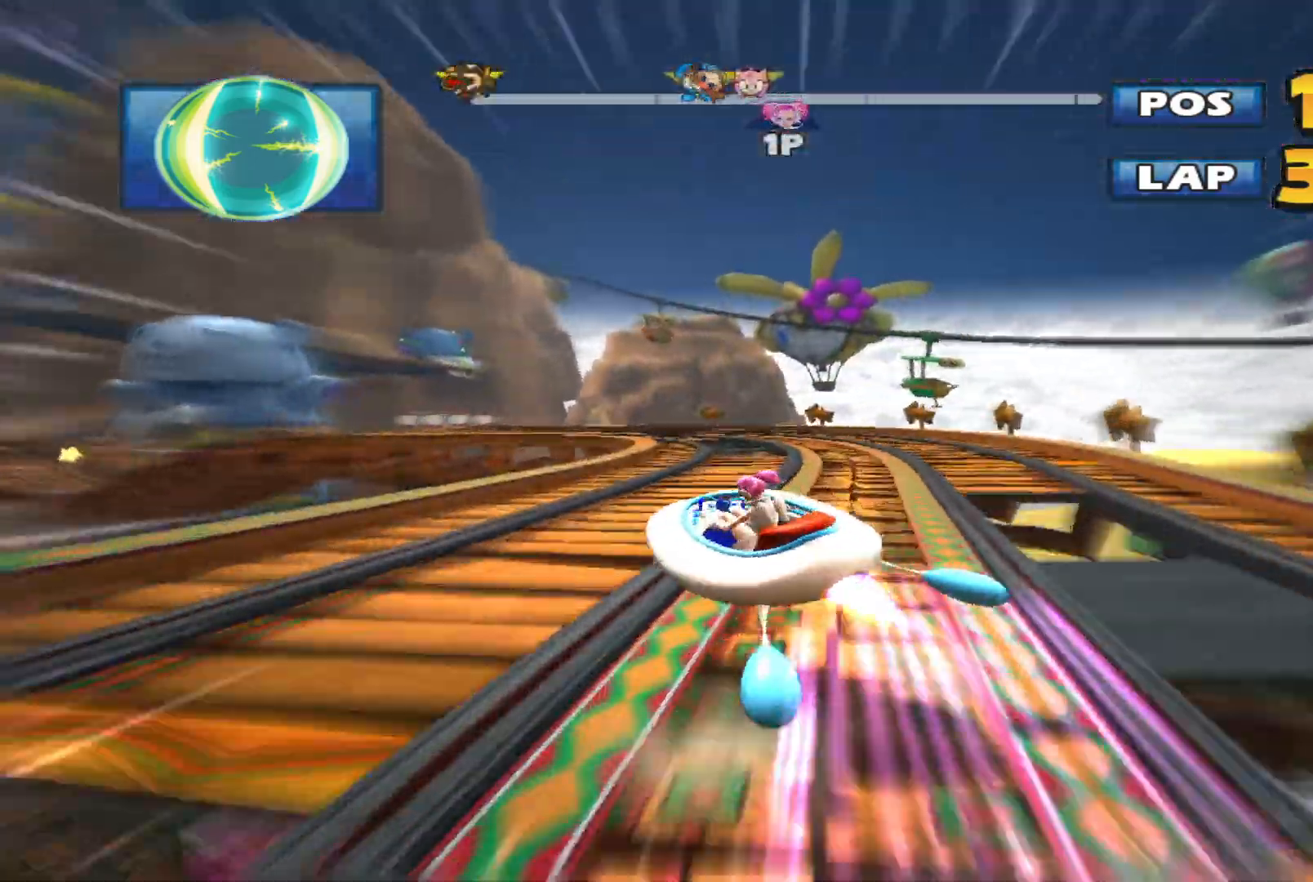
{"buttons": ["L2", "R2"], "left_stick": "center", "events": [[367, "left_stick", "center"]]}
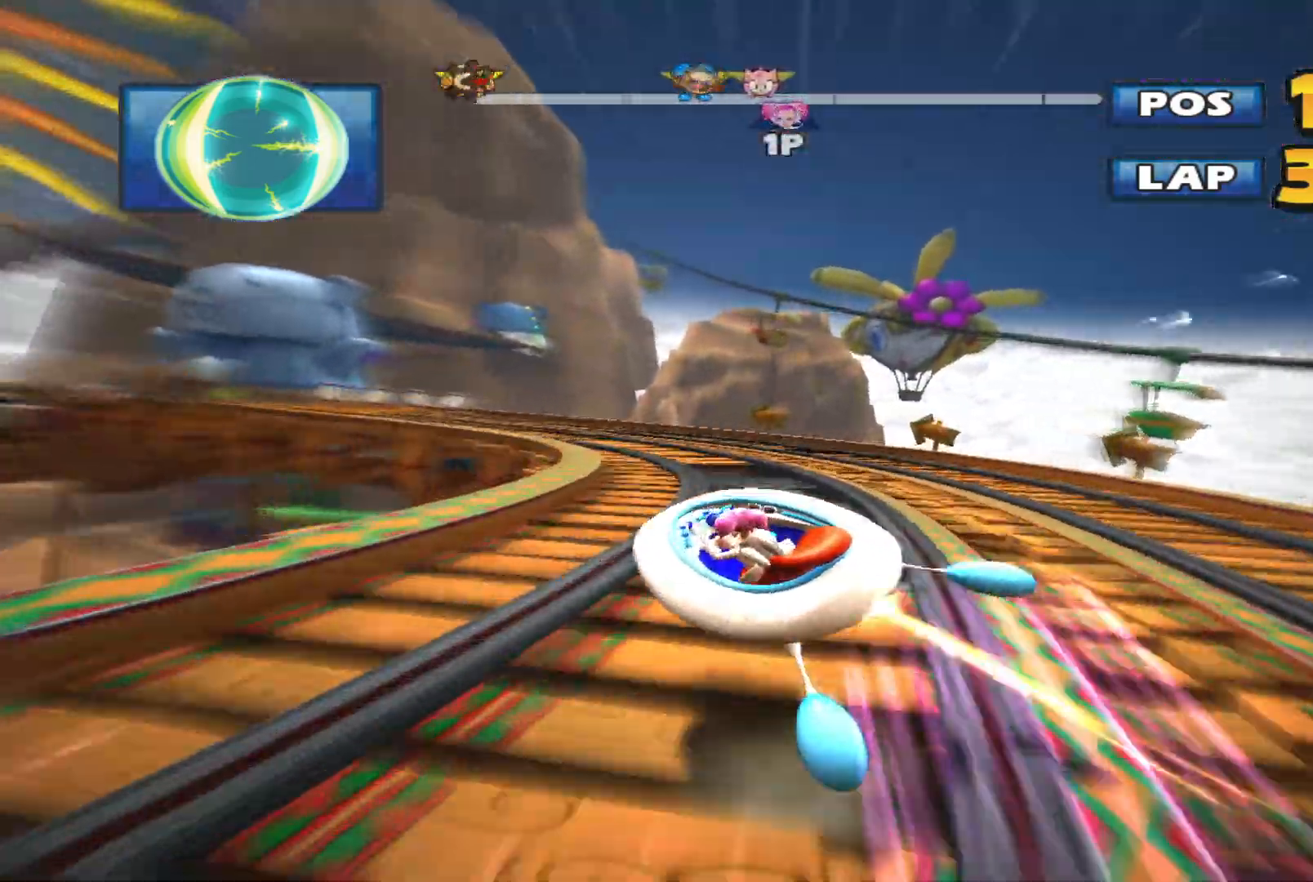
{"buttons": ["L2", "R2"], "left_stick": "up-left", "events": [[200, "left_stick", "left"], [333, "left_stick", "up-left"]]}
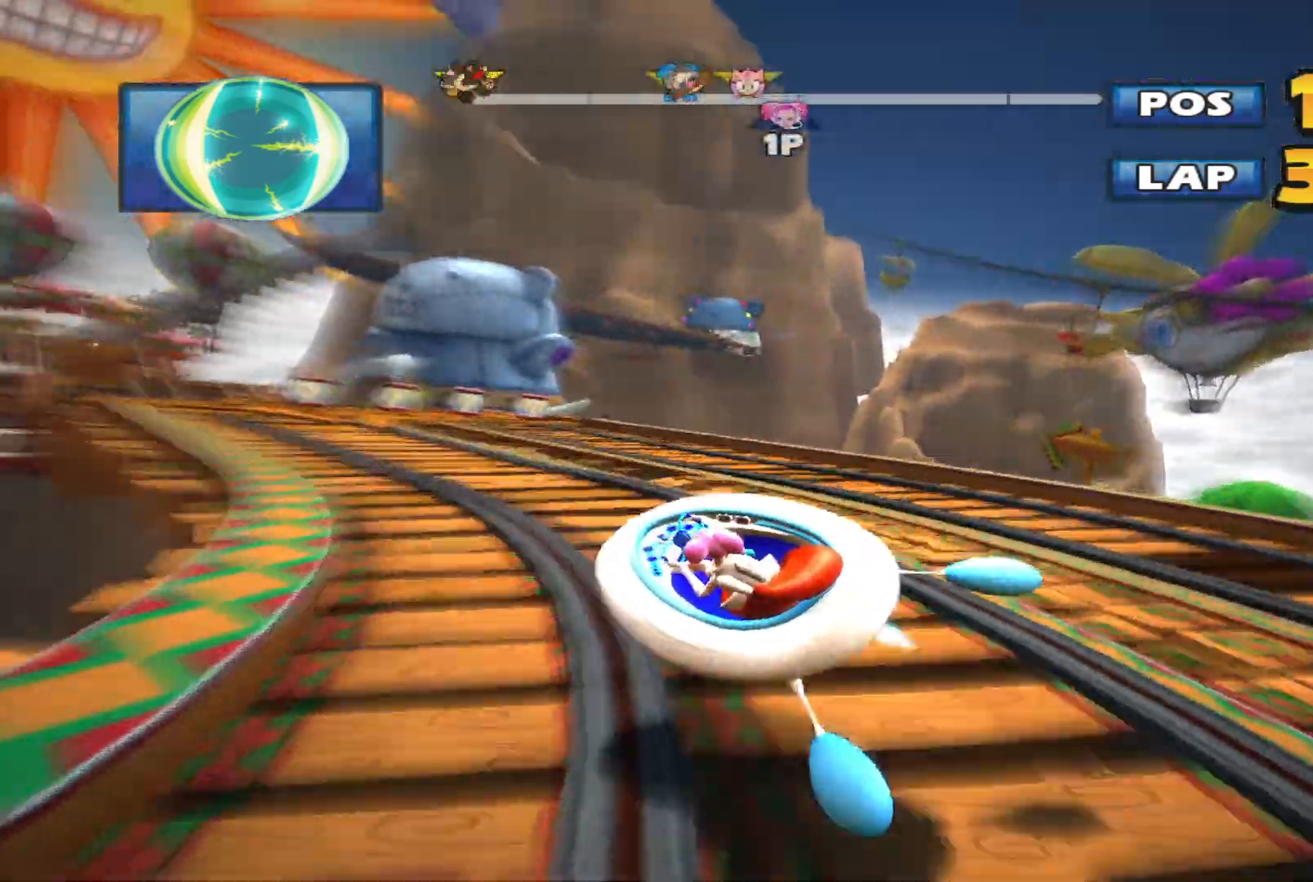
{"buttons": ["R2"], "left_stick": "up-left", "events": [[333, "L2", "up"]]}
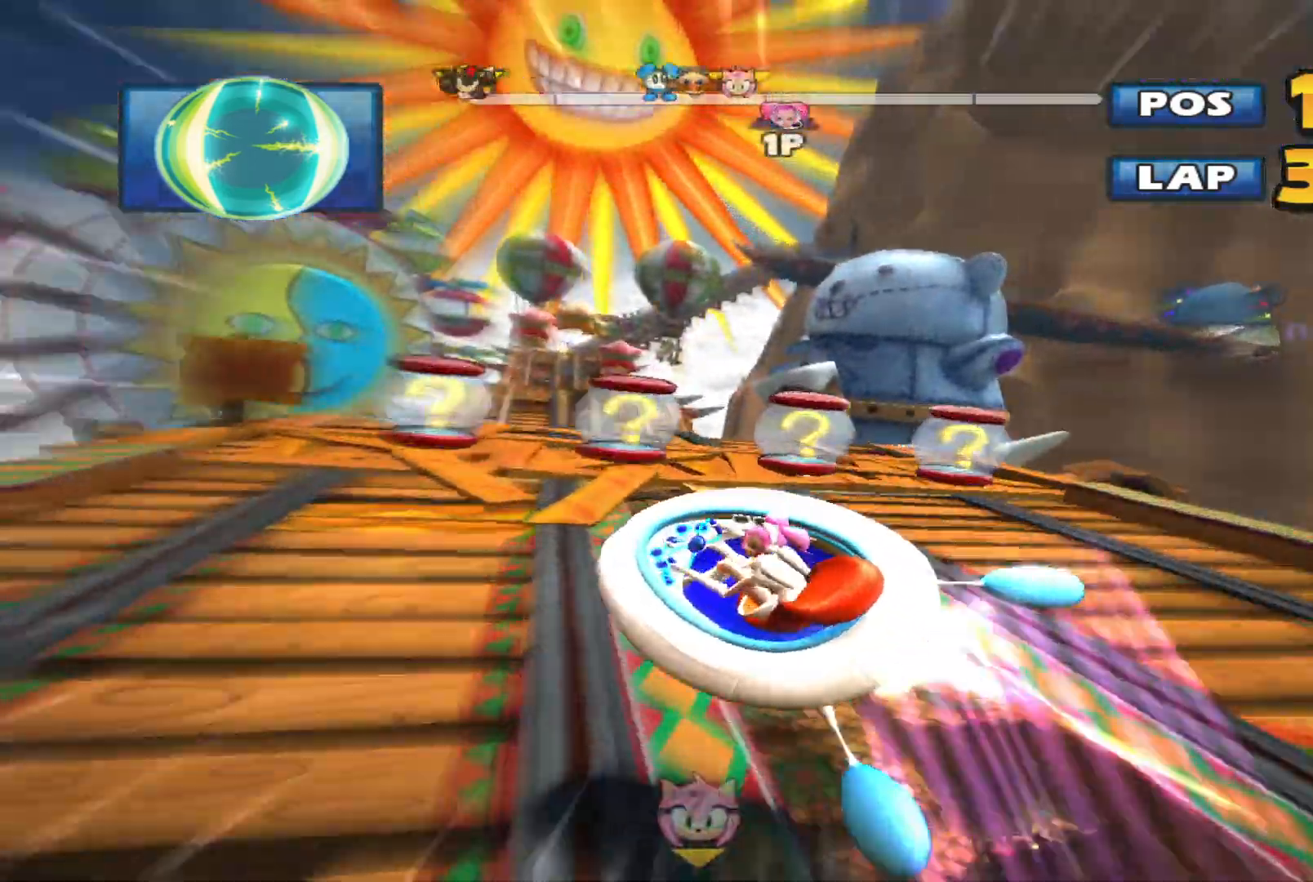
{"buttons": ["R2"], "left_stick": "right", "events": [[67, "left_stick", "center"], [400, "left_stick", "right"]]}
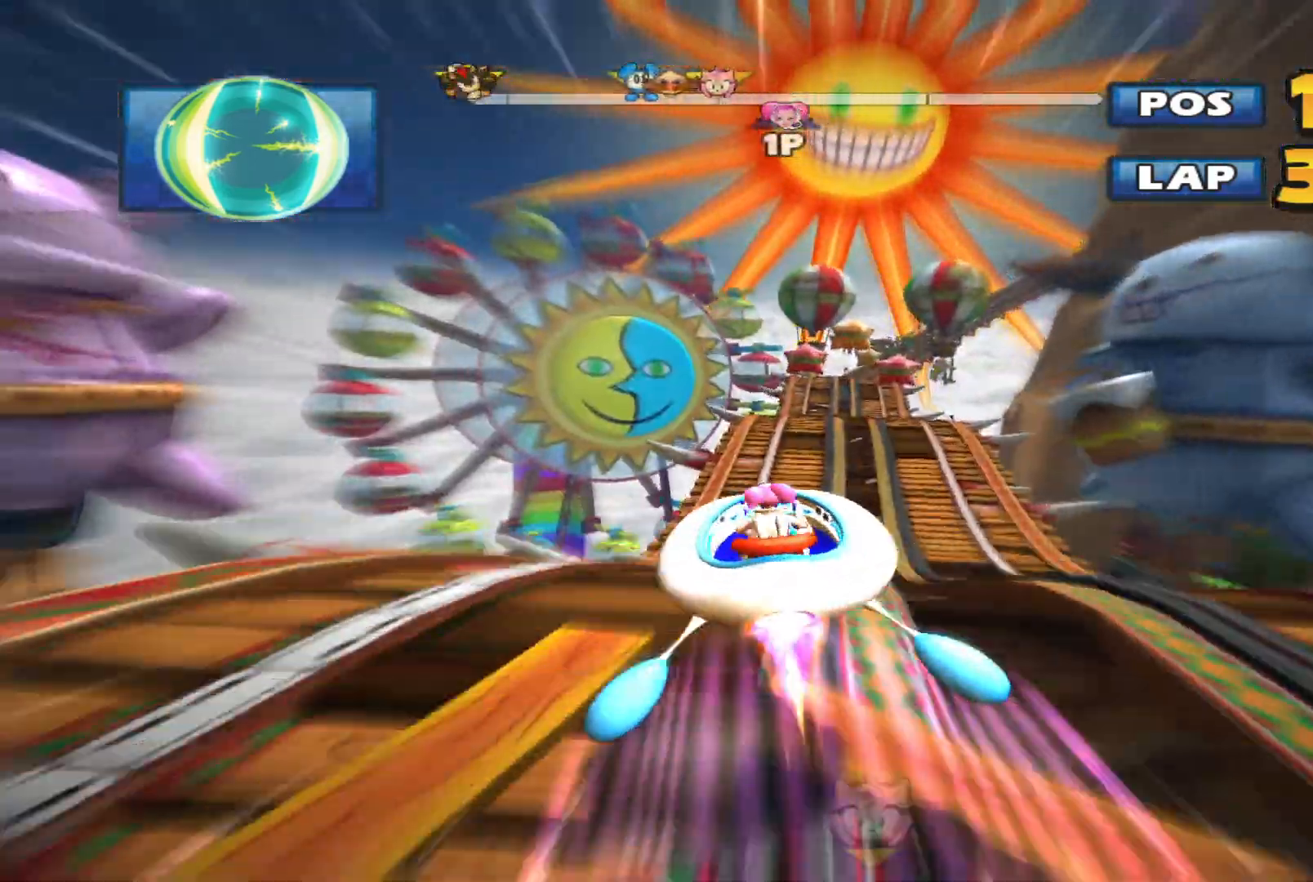
{"buttons": ["R2"], "left_stick": "center", "events": [[33, "left_stick", "up"], [367, "left_stick", "center"]]}